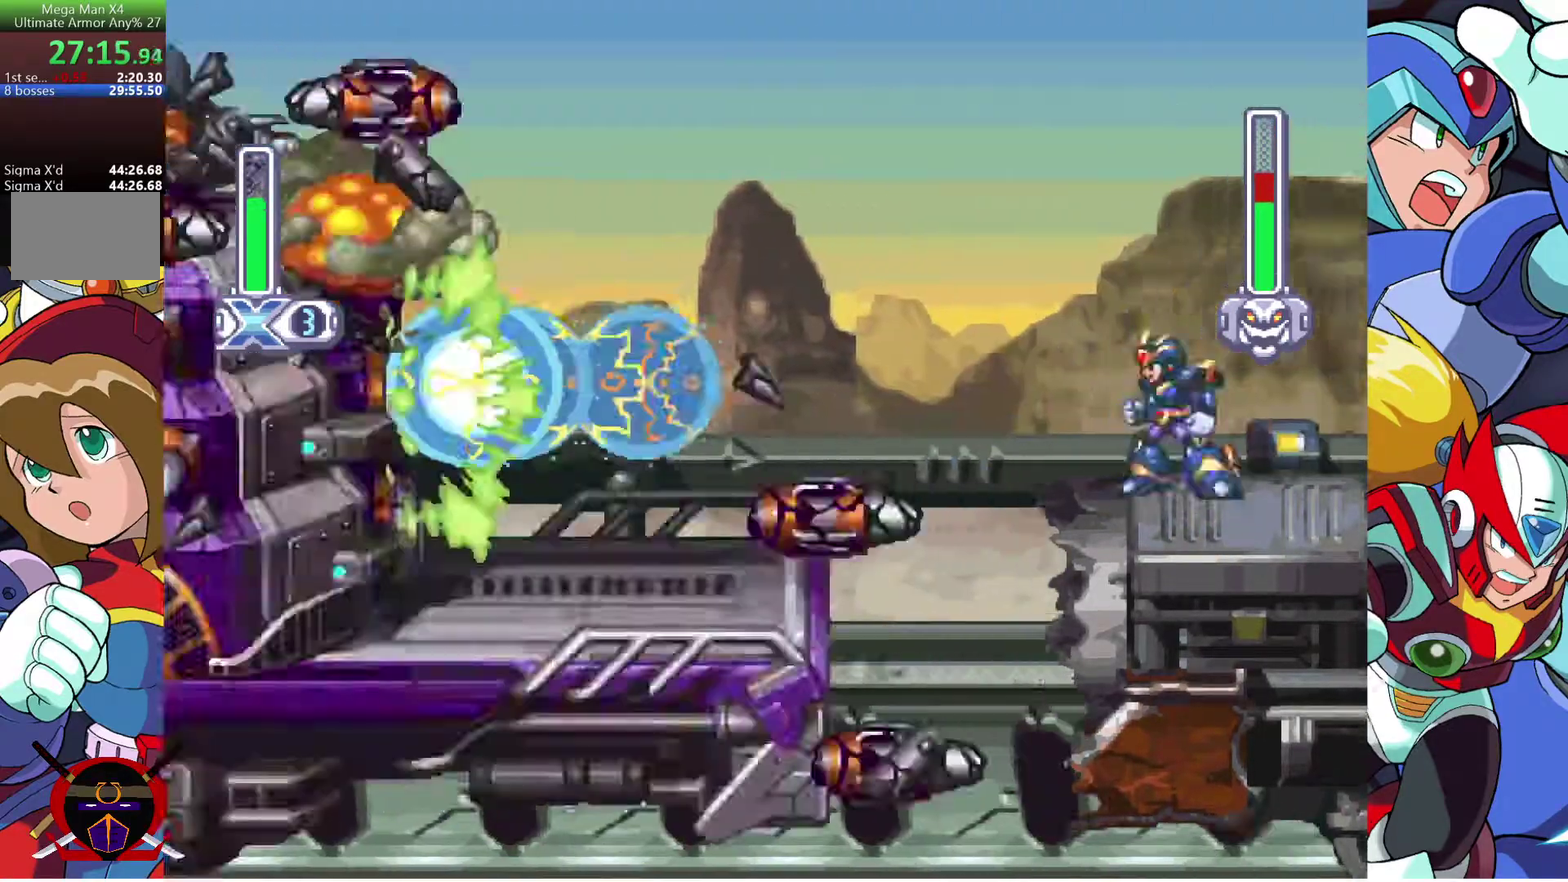
Gameplay with a controller (PlayStation layout); each line is a JSON object with the inputs held at the frame after it. "events" lists button and stick changes between this image and that frame as [ms after this image, input, new state], when the widget could be followed in between. Not read: R1.
{"buttons": ["DPAD_LEFT"], "left_stick": "center", "right_stick": "center", "events": [[150, "CROSS", "up"]]}
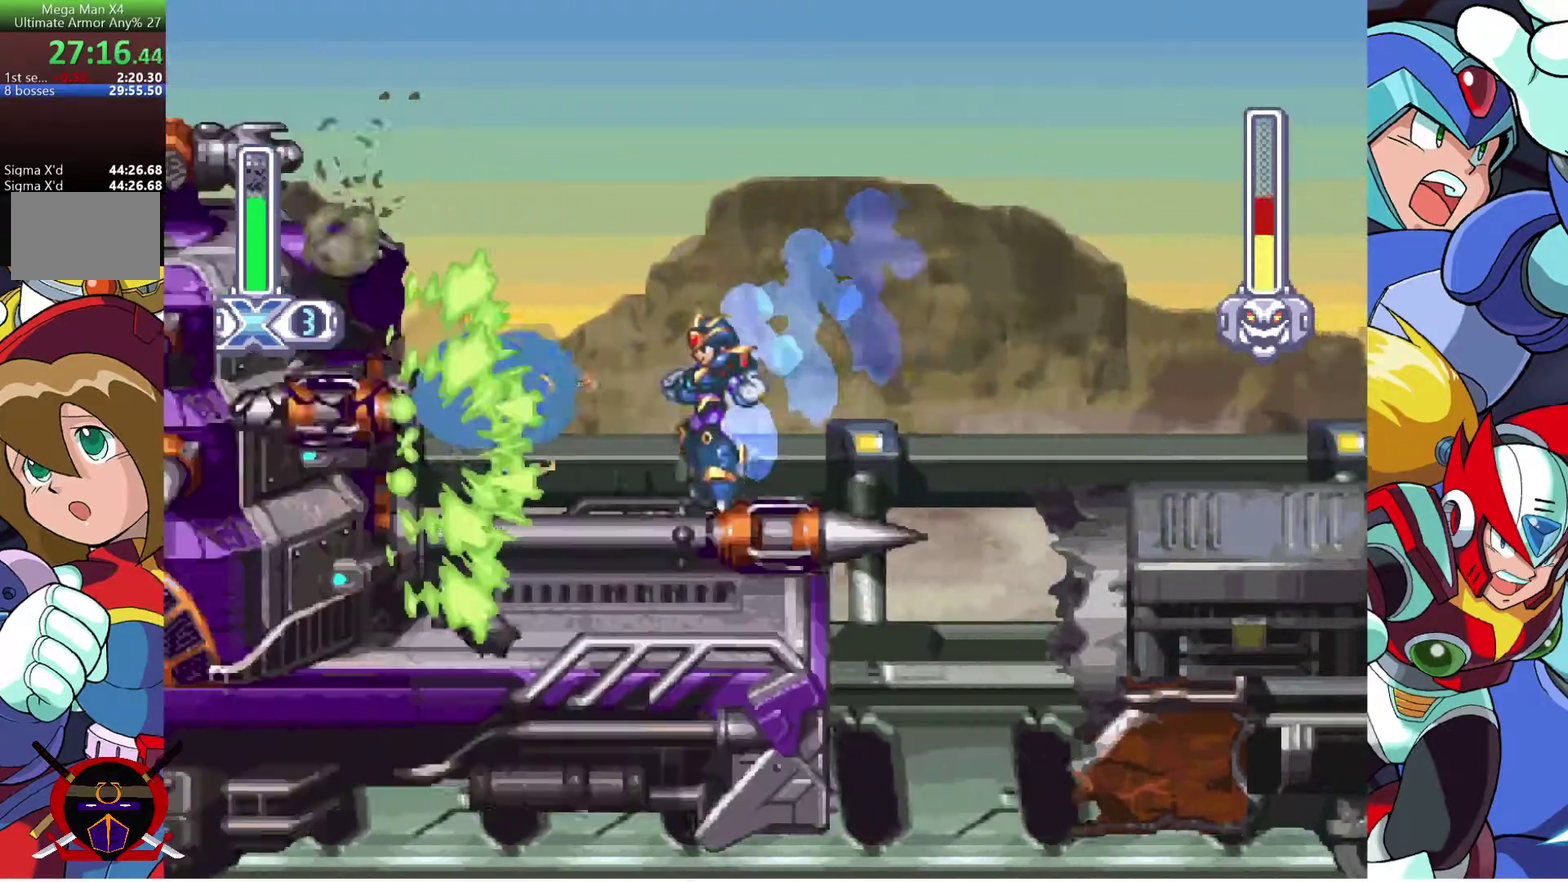
{"buttons": [], "left_stick": "center", "right_stick": "center", "events": [[67, "DPAD_LEFT", "up"], [183, "R2", "down"], [267, "DPAD_LEFT", "down"], [283, "R2", "up"], [333, "R2", "down"], [450, "R2", "up"], [500, "DPAD_LEFT", "up"]]}
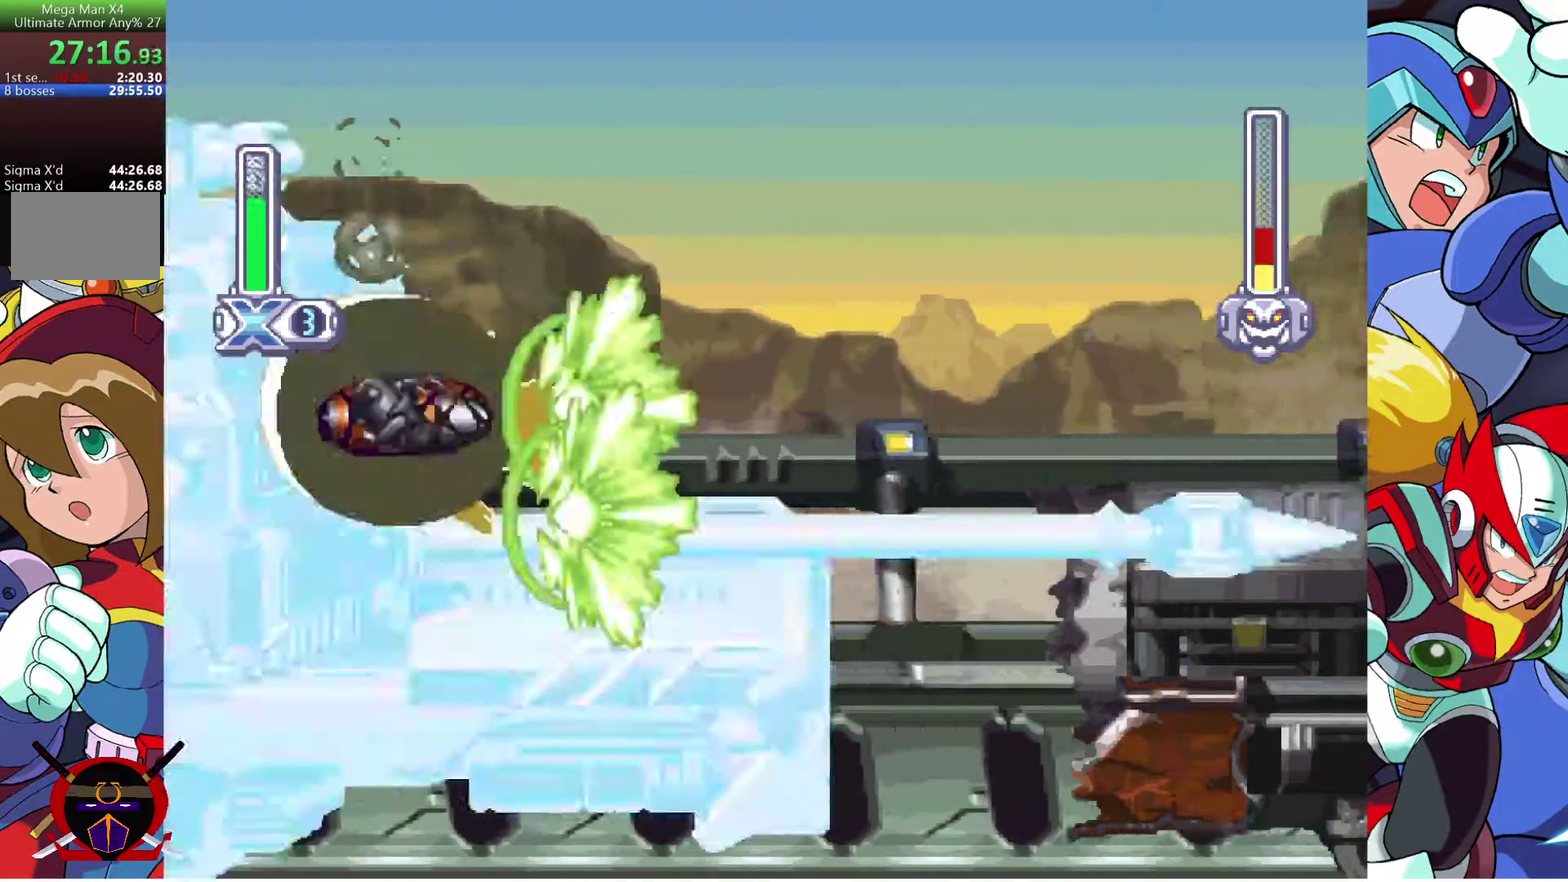
{"buttons": ["DPAD_RIGHT"], "left_stick": "center", "right_stick": "center", "events": [[183, "DPAD_RIGHT", "down"]]}
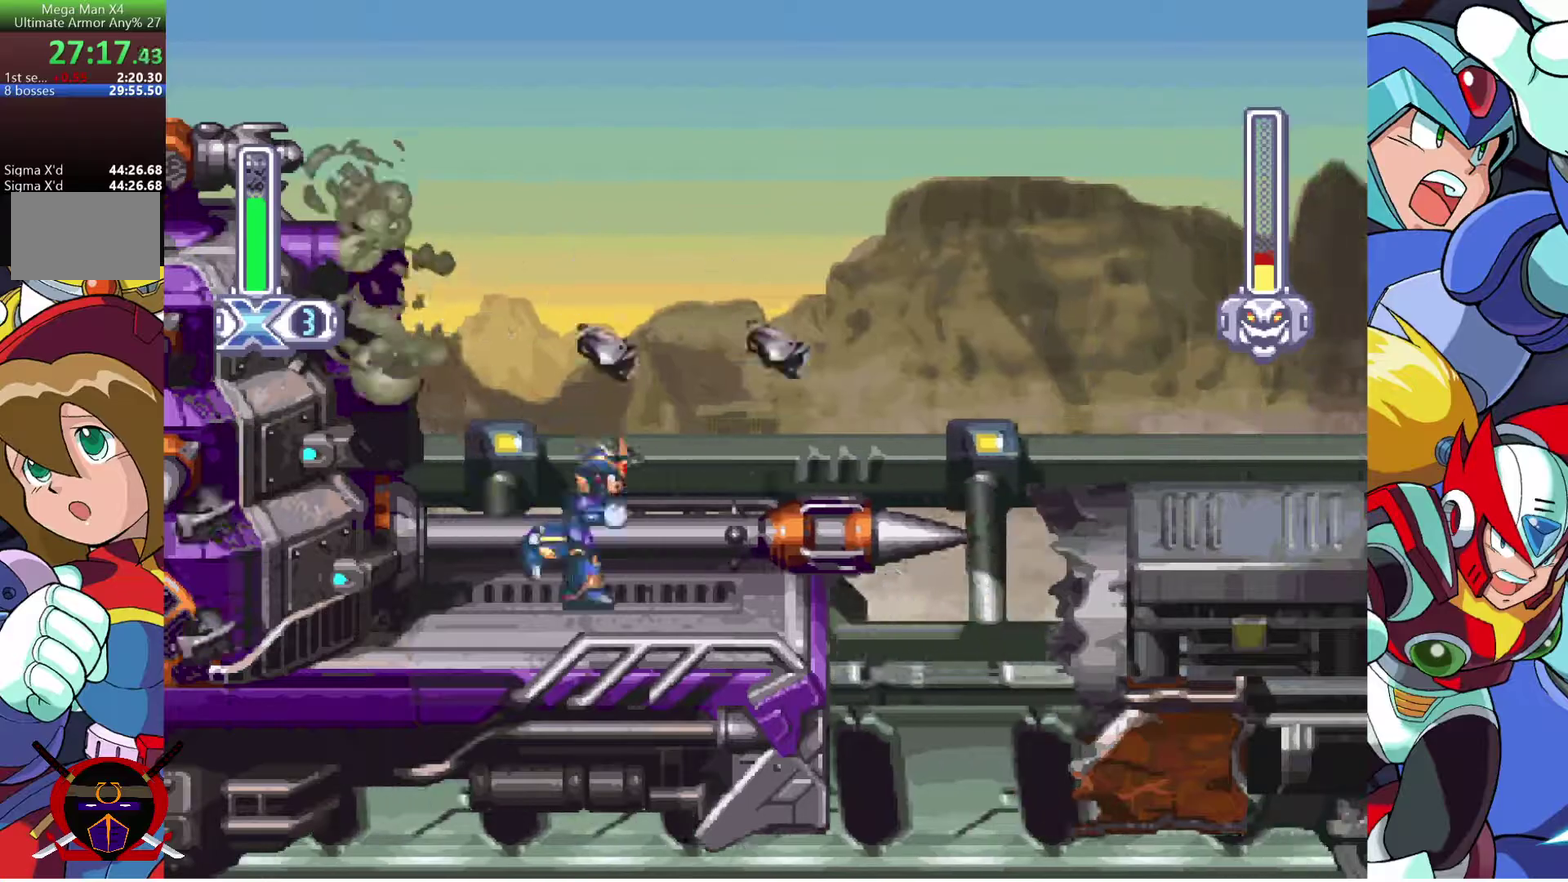
{"buttons": [], "left_stick": "center", "right_stick": "center", "events": [[500, "DPAD_RIGHT", "up"]]}
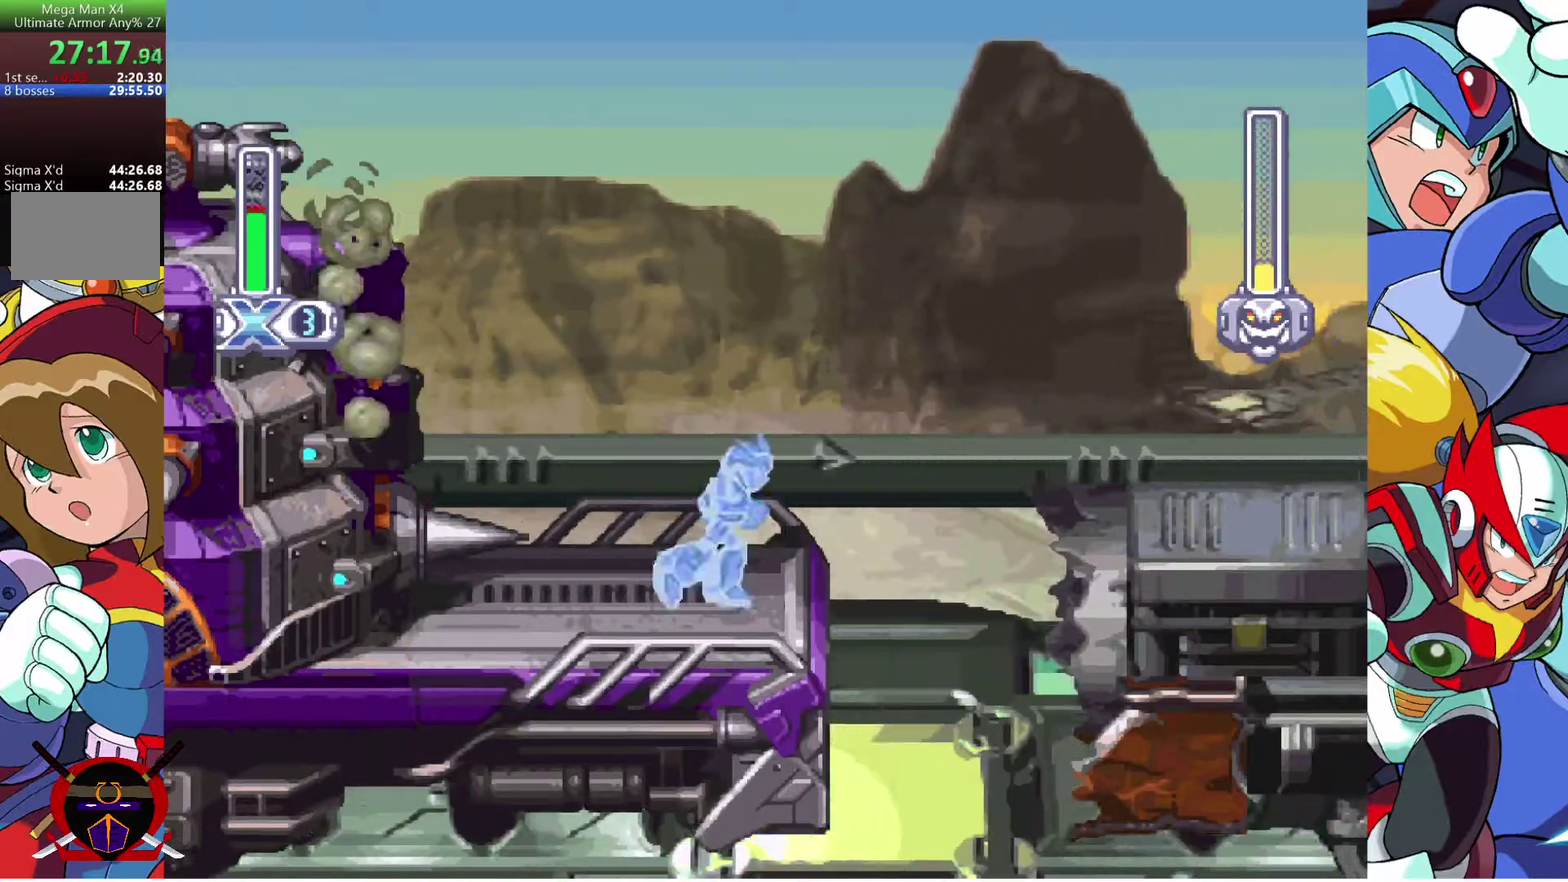
{"buttons": ["DPAD_LEFT"], "left_stick": "center", "right_stick": "center", "events": [[67, "DPAD_LEFT", "down"], [150, "R2", "down"], [267, "R2", "up"], [333, "R2", "down"], [417, "R2", "up"]]}
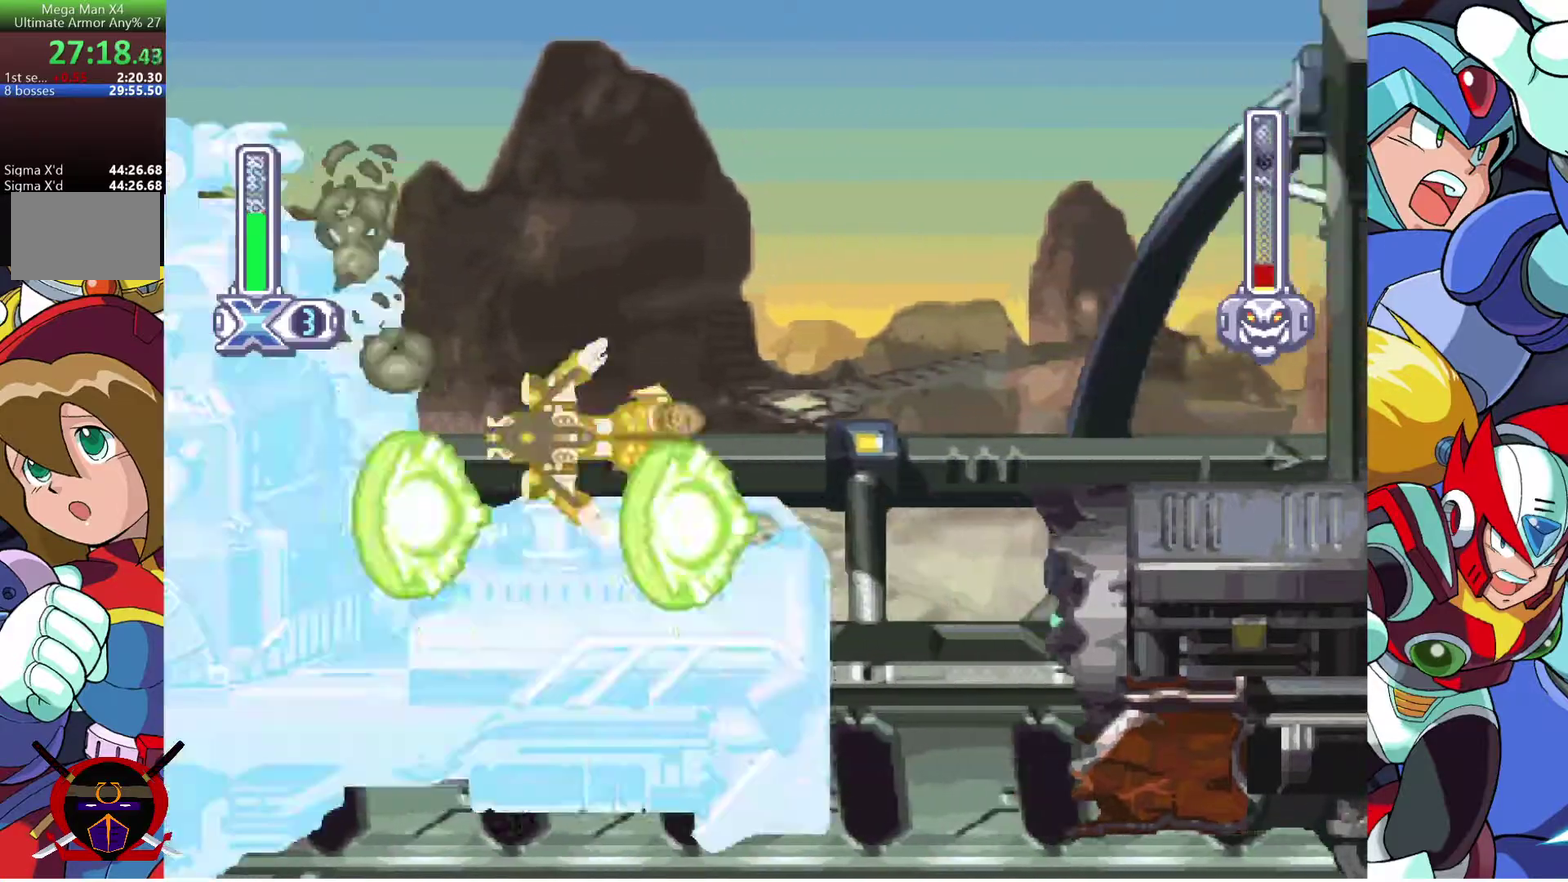
{"buttons": ["DPAD_RIGHT"], "left_stick": "center", "right_stick": "center", "events": [[283, "DPAD_LEFT", "up"], [350, "DPAD_RIGHT", "down"]]}
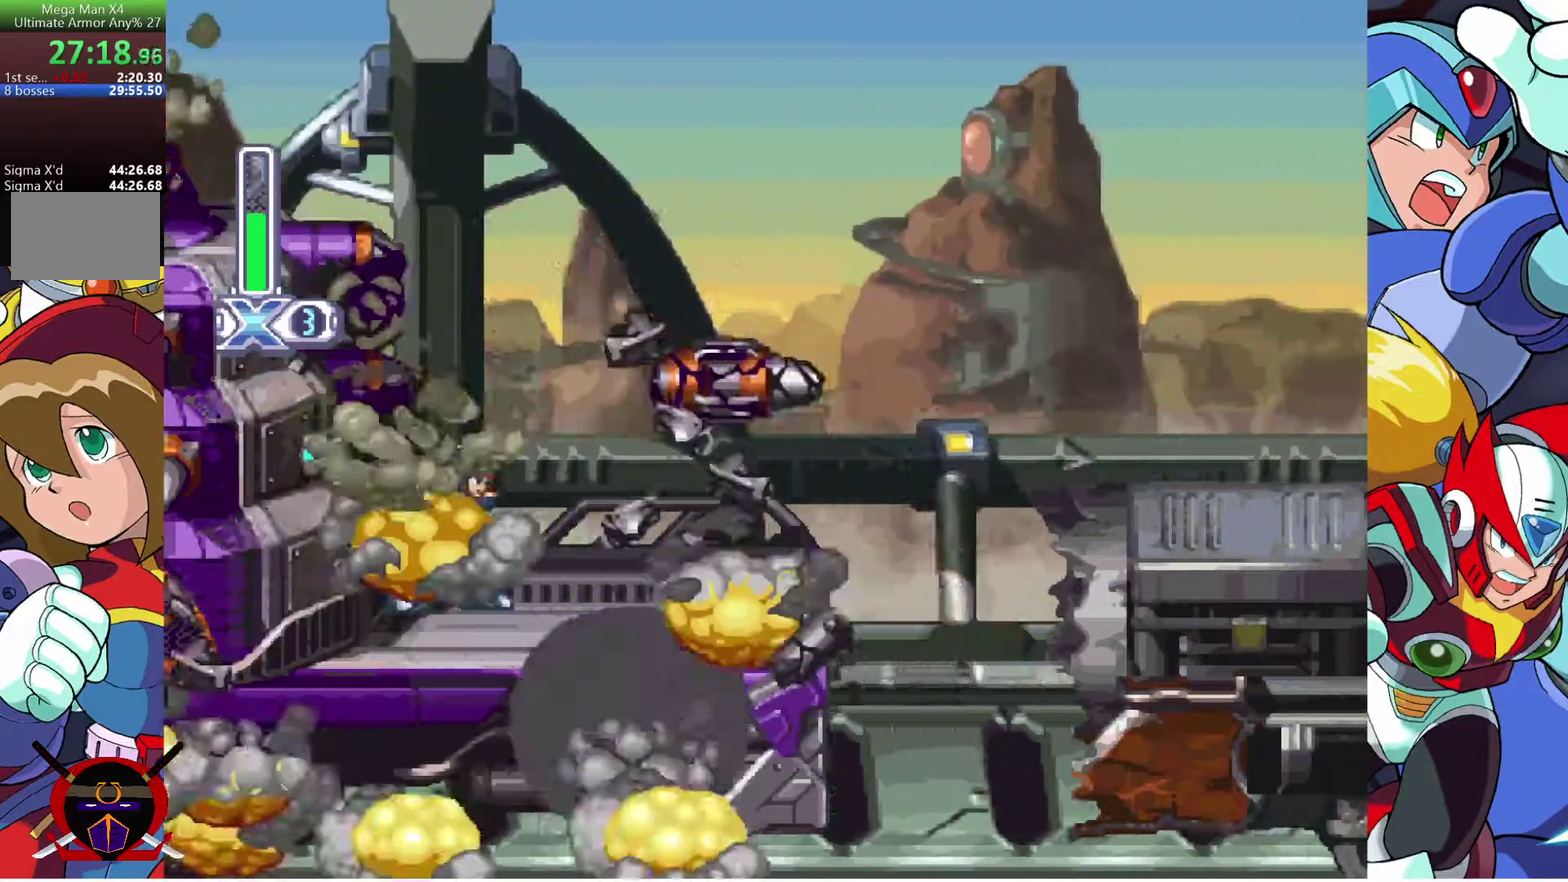
{"buttons": [], "left_stick": "center", "right_stick": "center", "events": [[217, "DPAD_RIGHT", "up"]]}
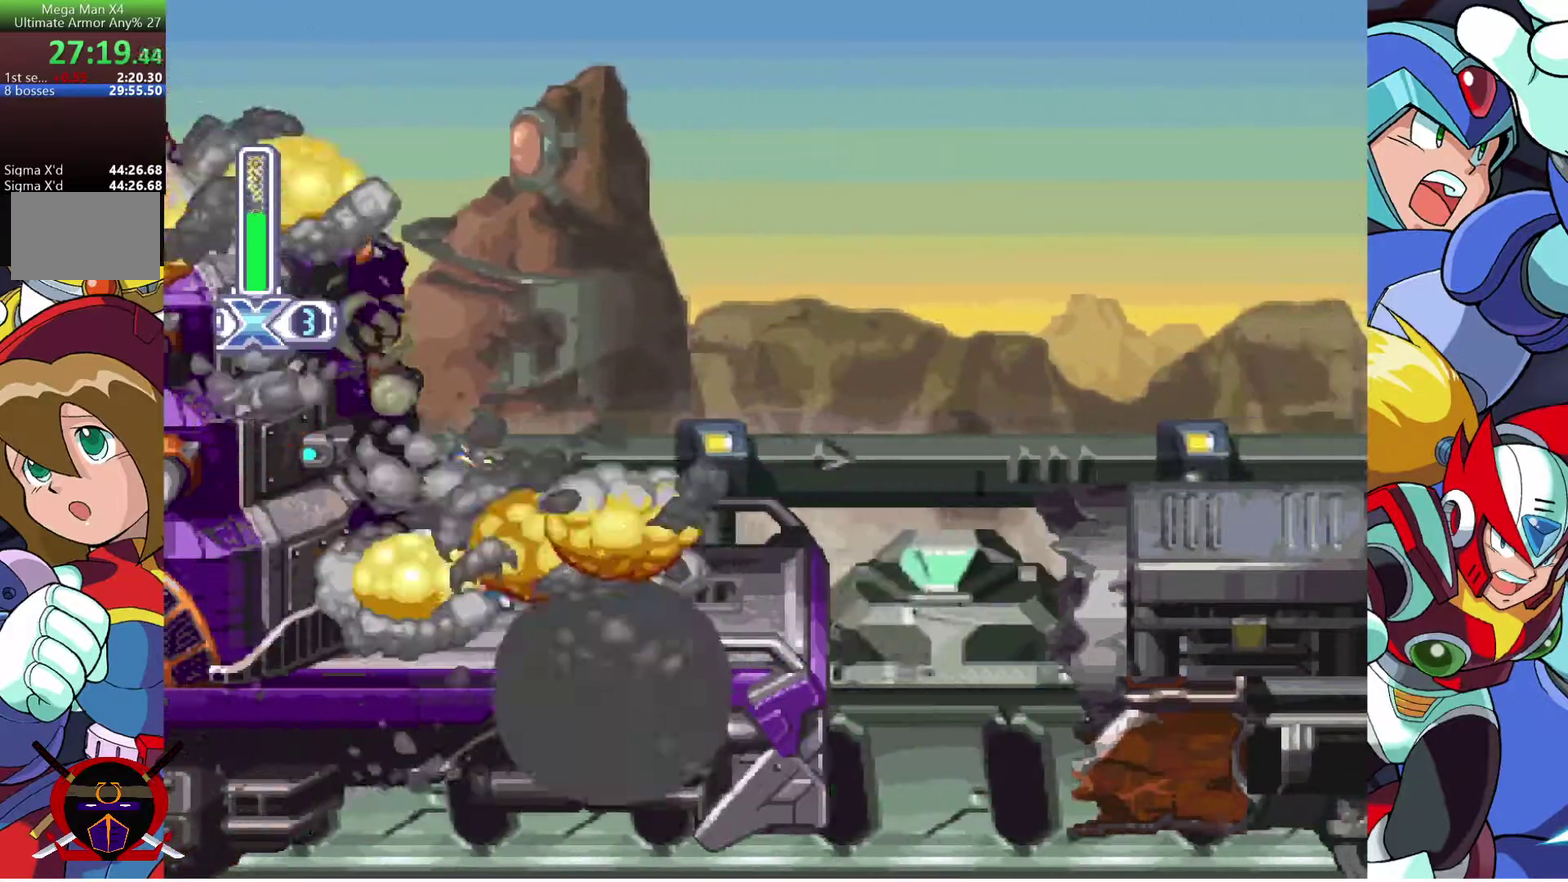
{"buttons": [], "left_stick": "center", "right_stick": "center", "events": []}
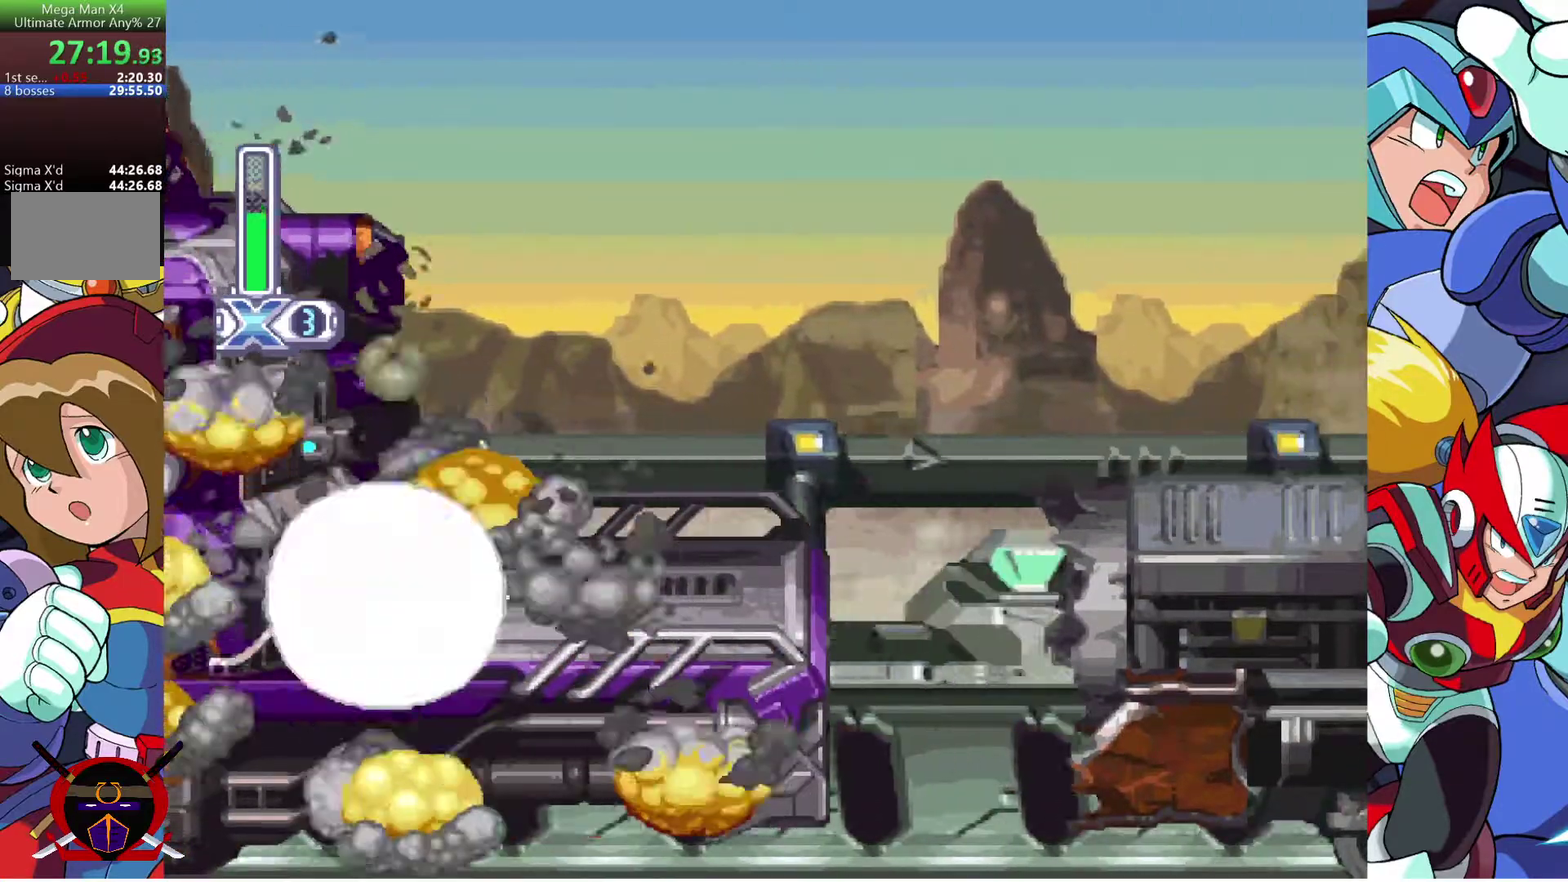
{"buttons": [], "left_stick": "center", "right_stick": "center", "events": []}
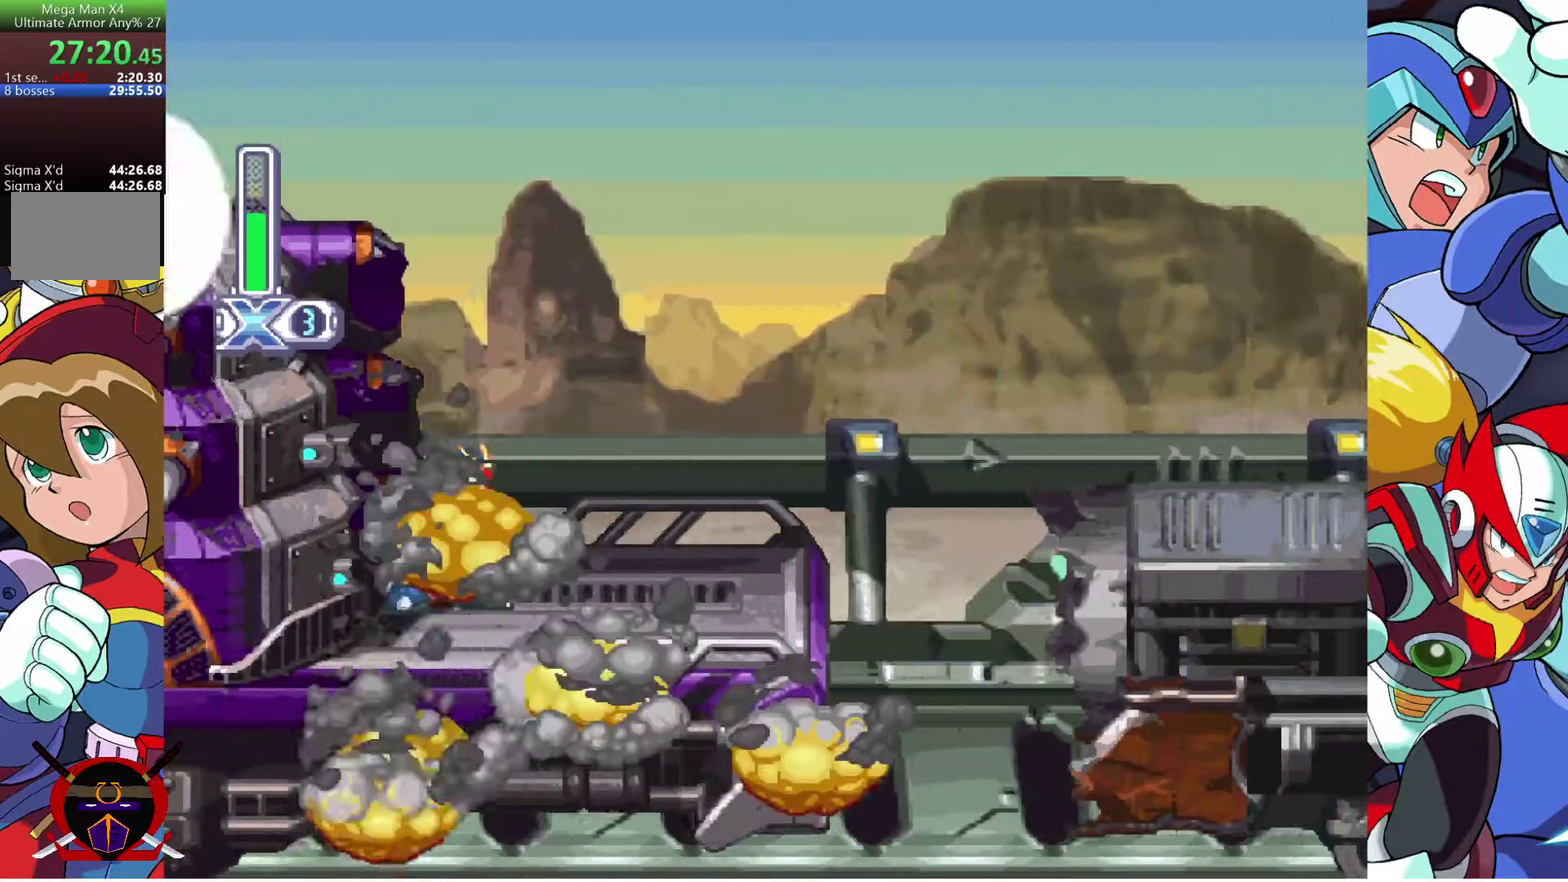
{"buttons": [], "left_stick": "center", "right_stick": "center", "events": []}
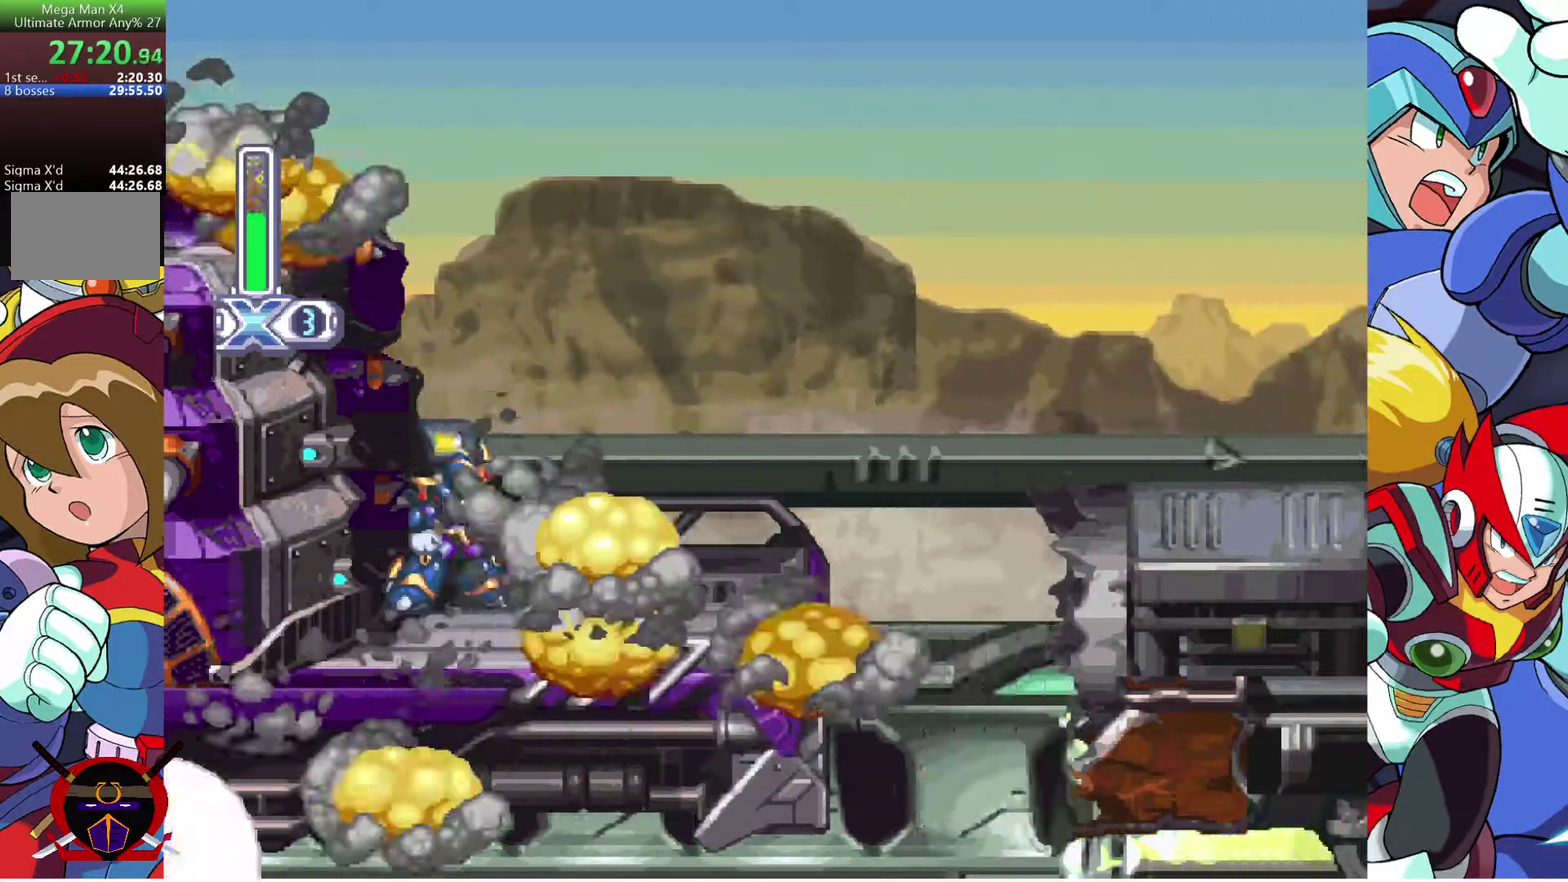
{"buttons": ["DPAD_RIGHT"], "left_stick": "center", "right_stick": "center", "events": [[367, "DPAD_RIGHT", "down"]]}
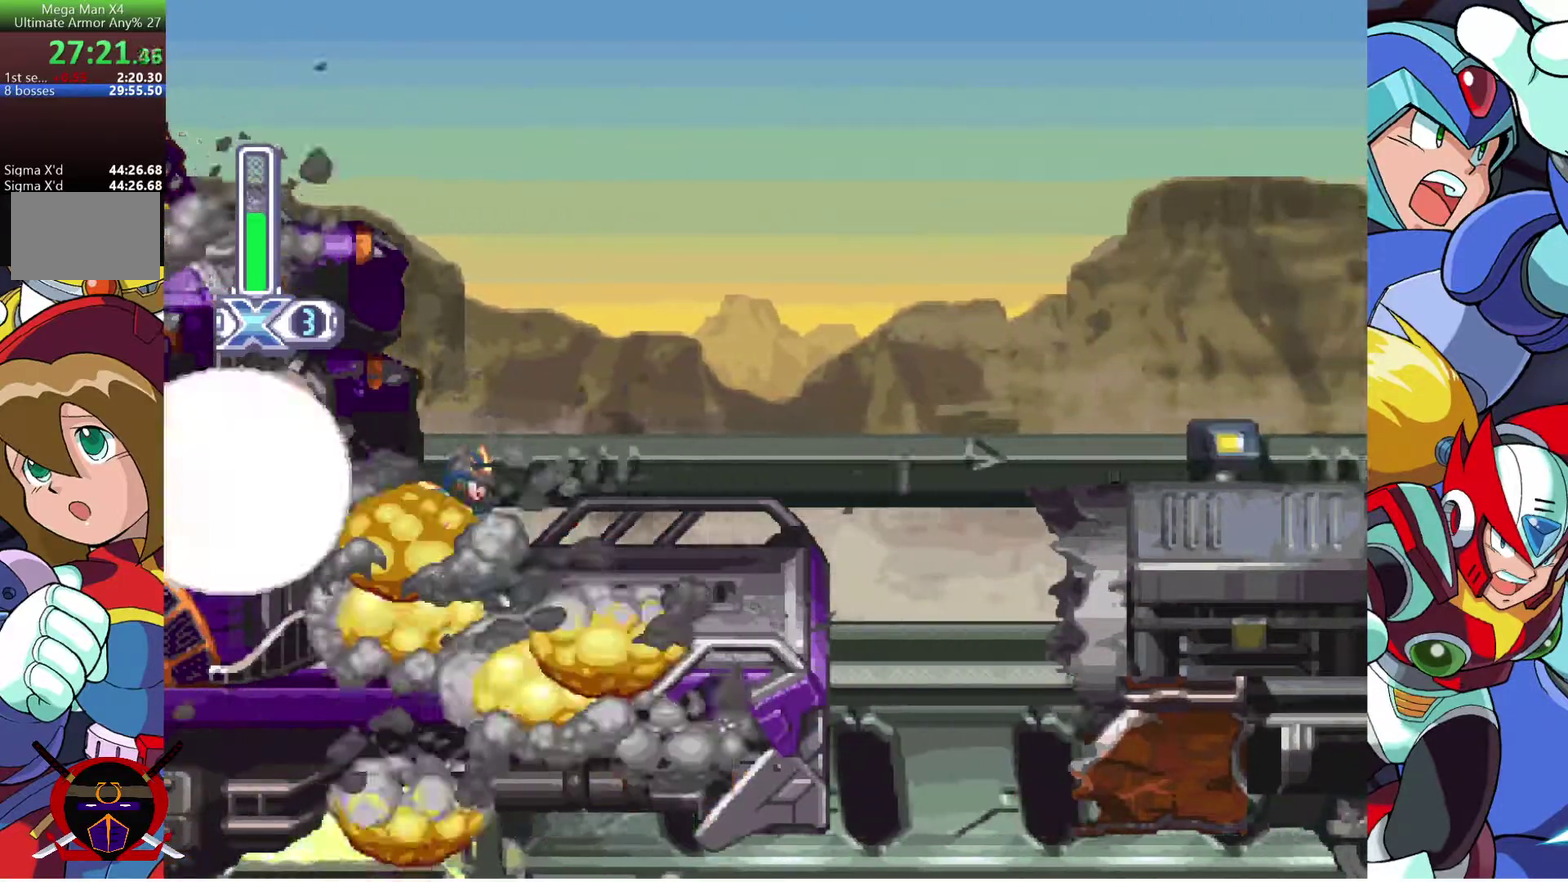
{"buttons": [], "left_stick": "center", "right_stick": "center", "events": [[33, "DPAD_RIGHT", "up"]]}
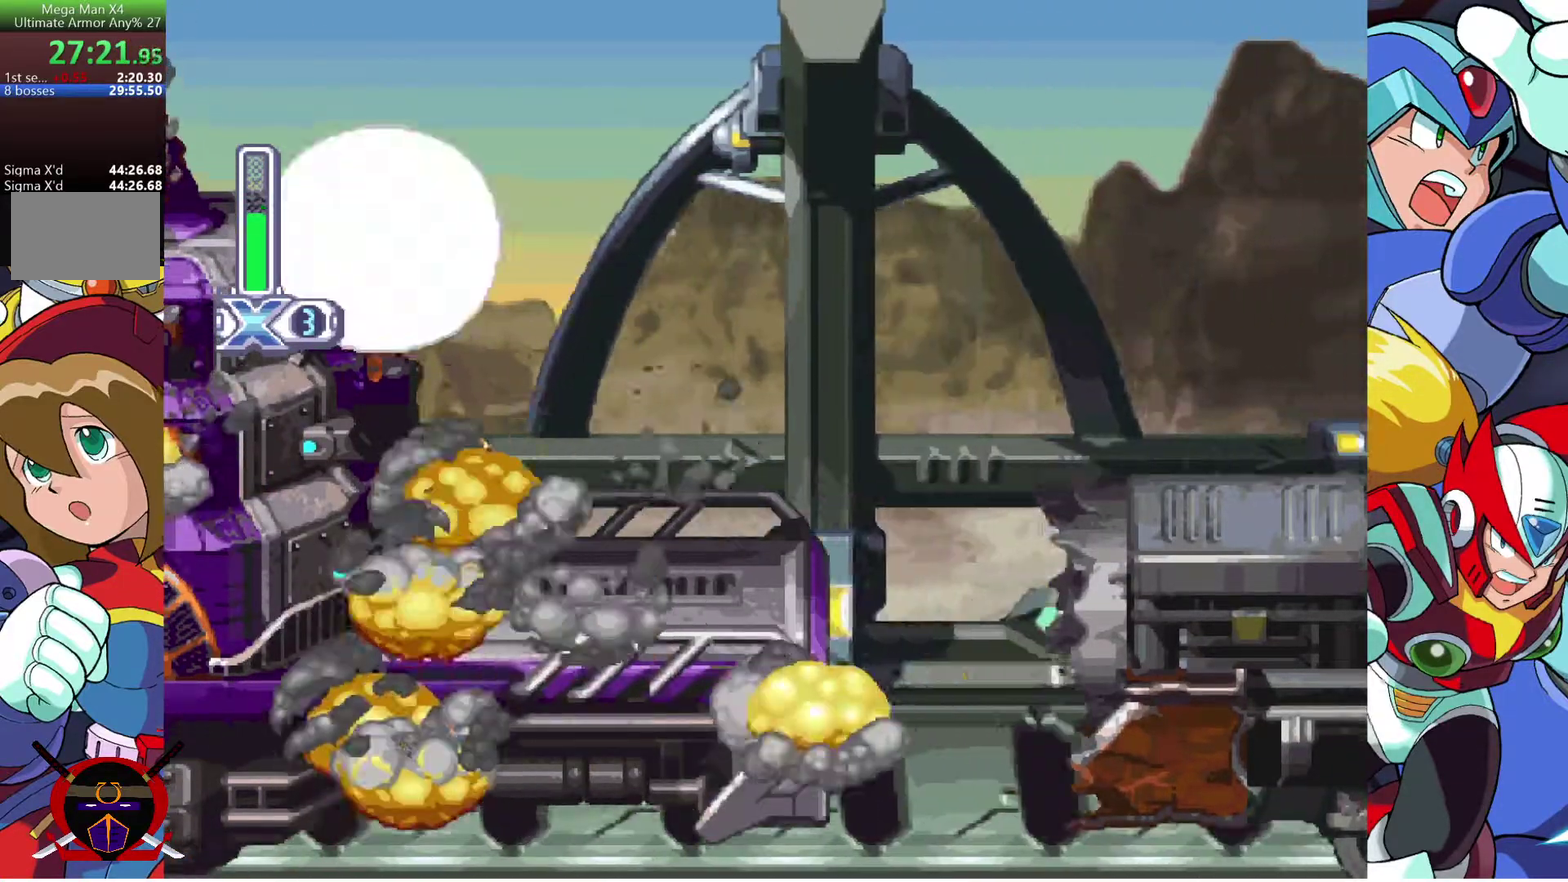
{"buttons": [], "left_stick": "center", "right_stick": "center", "events": []}
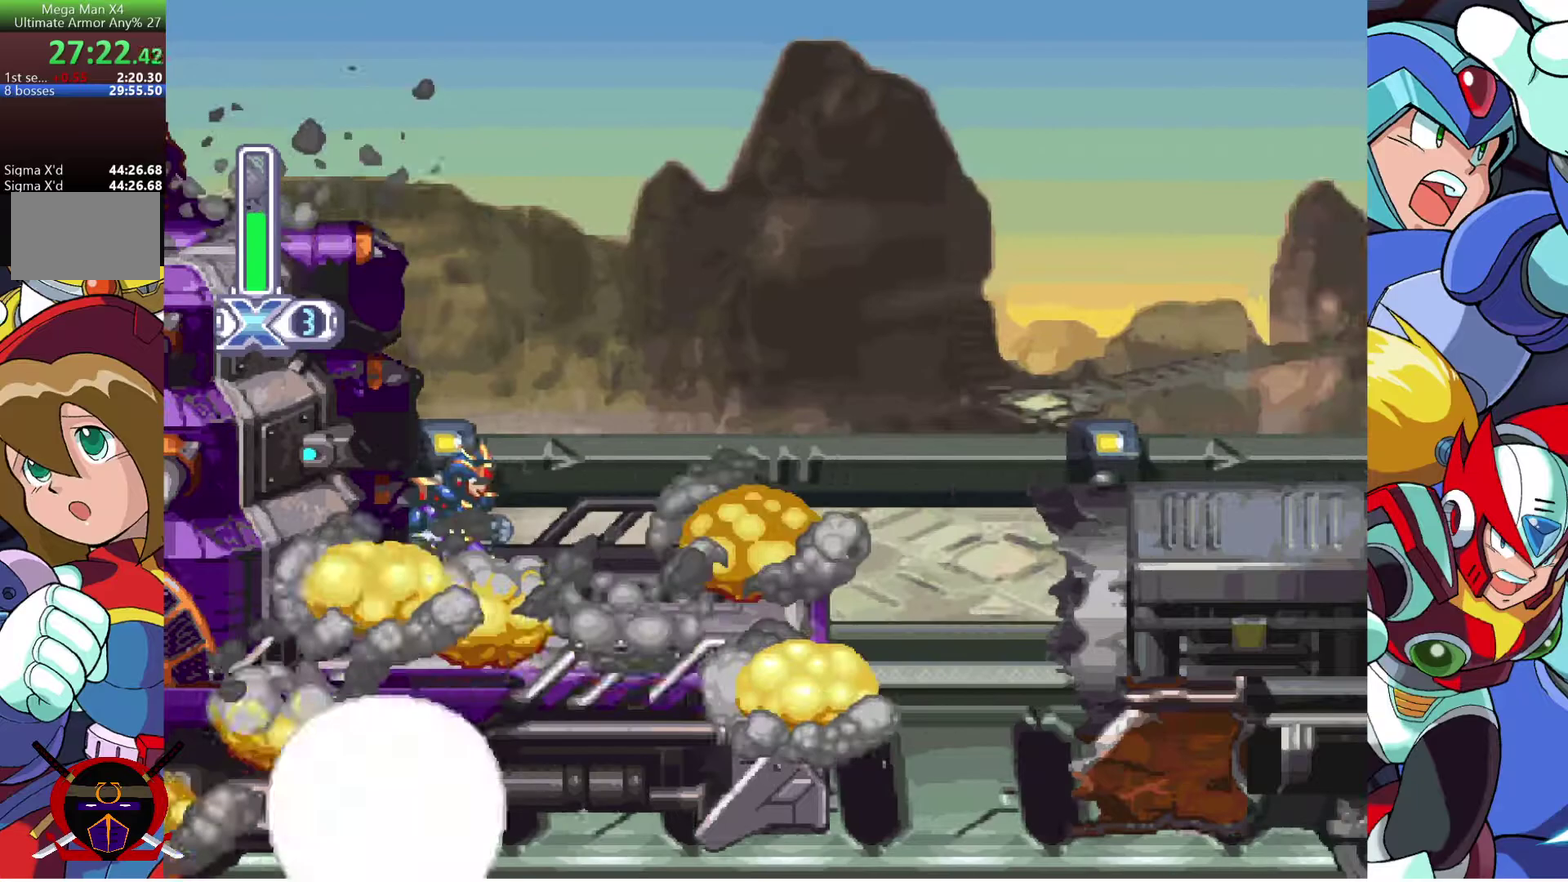
{"buttons": [], "left_stick": "center", "right_stick": "center", "events": []}
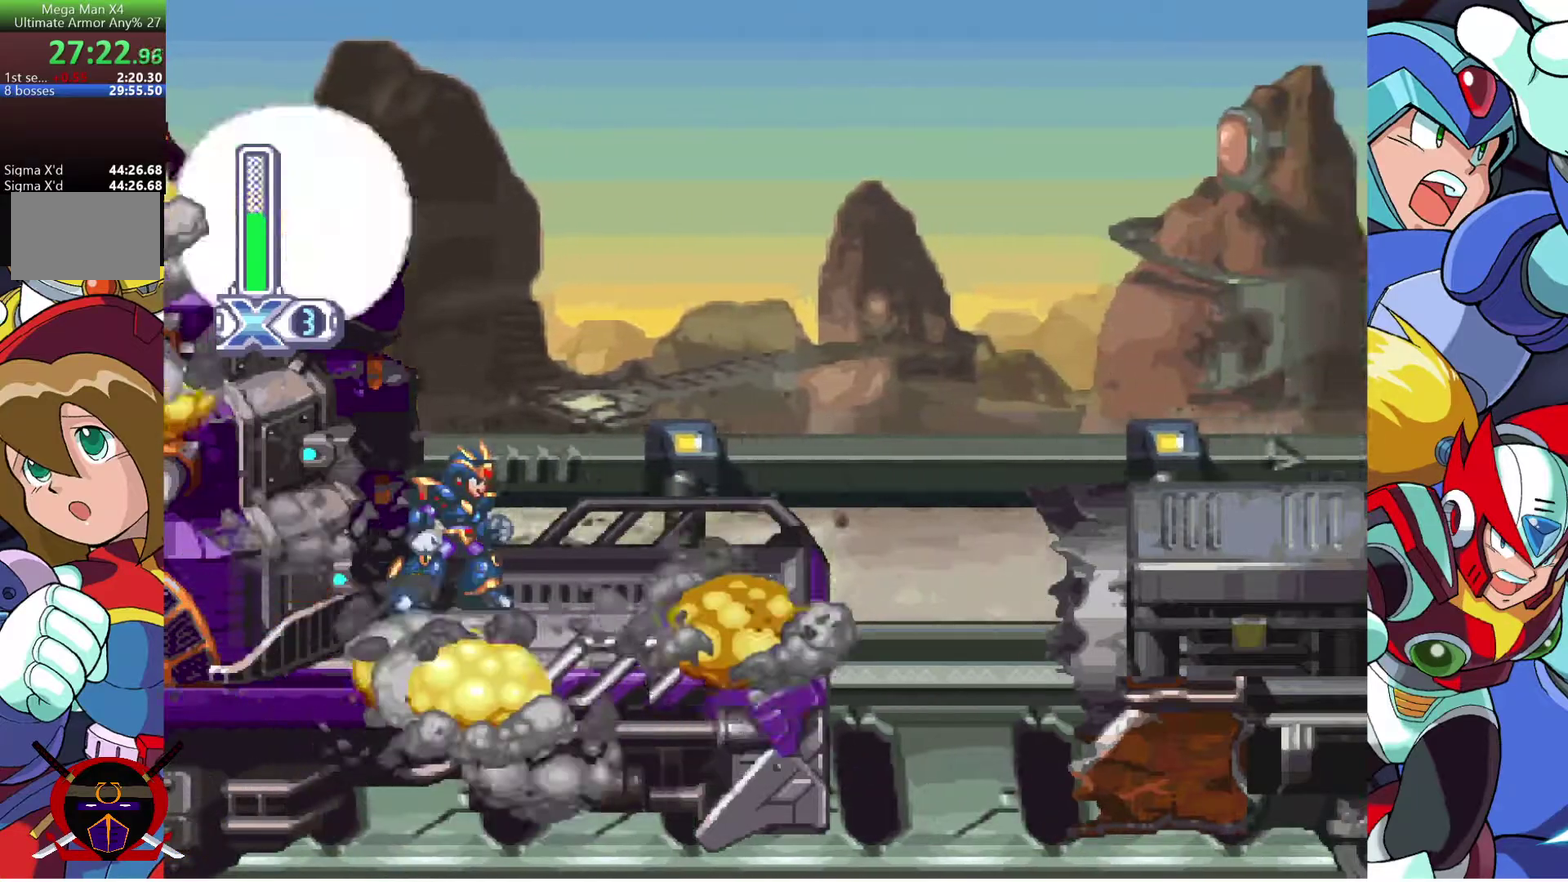
{"buttons": [], "left_stick": "center", "right_stick": "center", "events": [[83, "DPAD_RIGHT", "down"], [267, "DPAD_RIGHT", "up"]]}
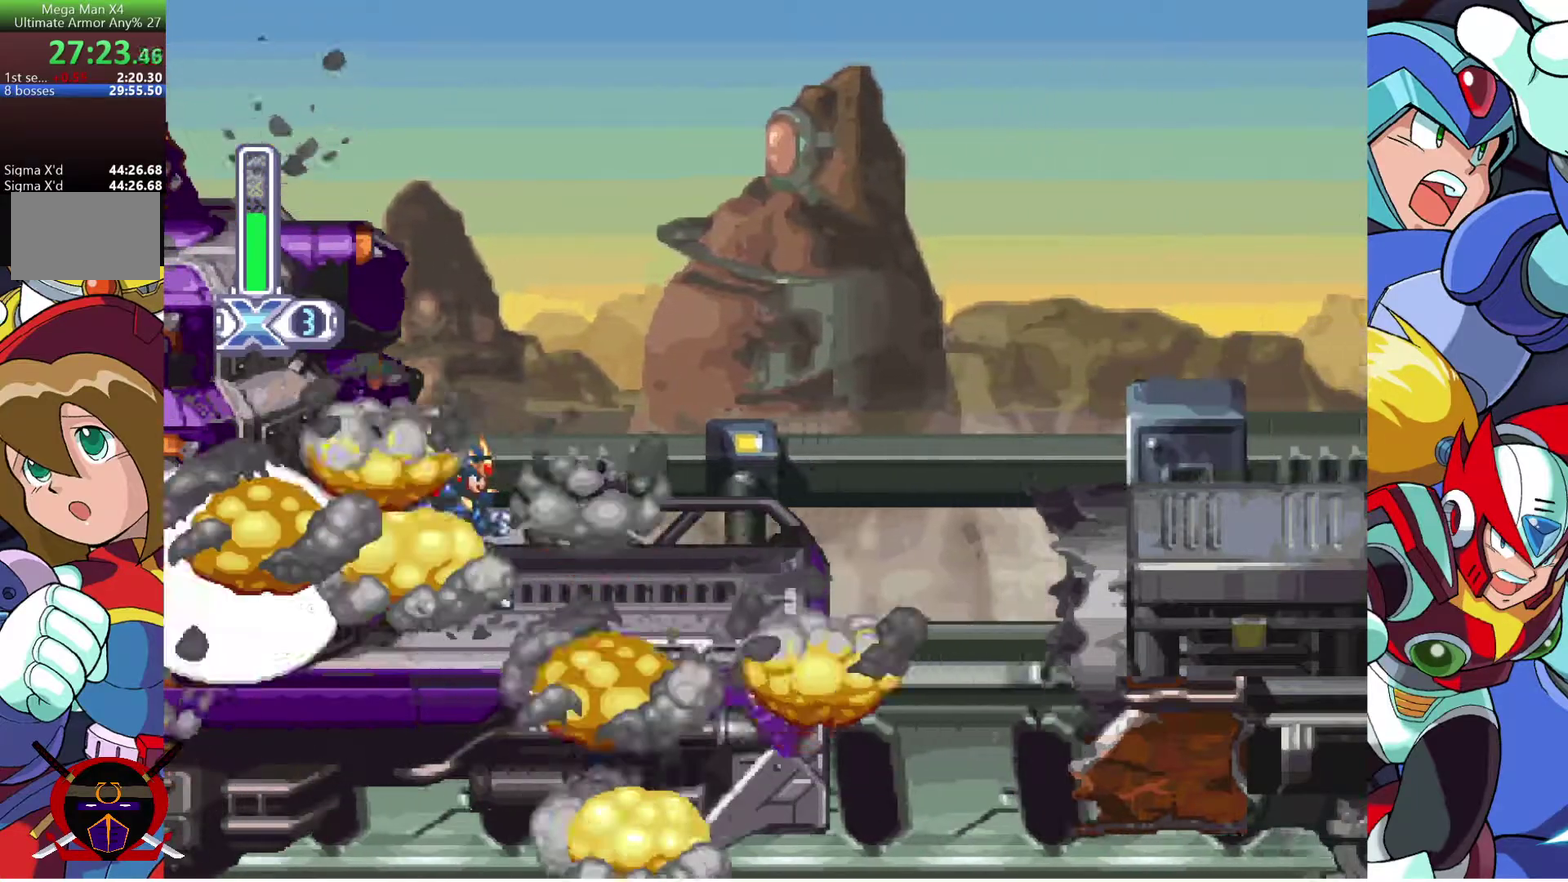
{"buttons": [], "left_stick": "center", "right_stick": "center", "events": []}
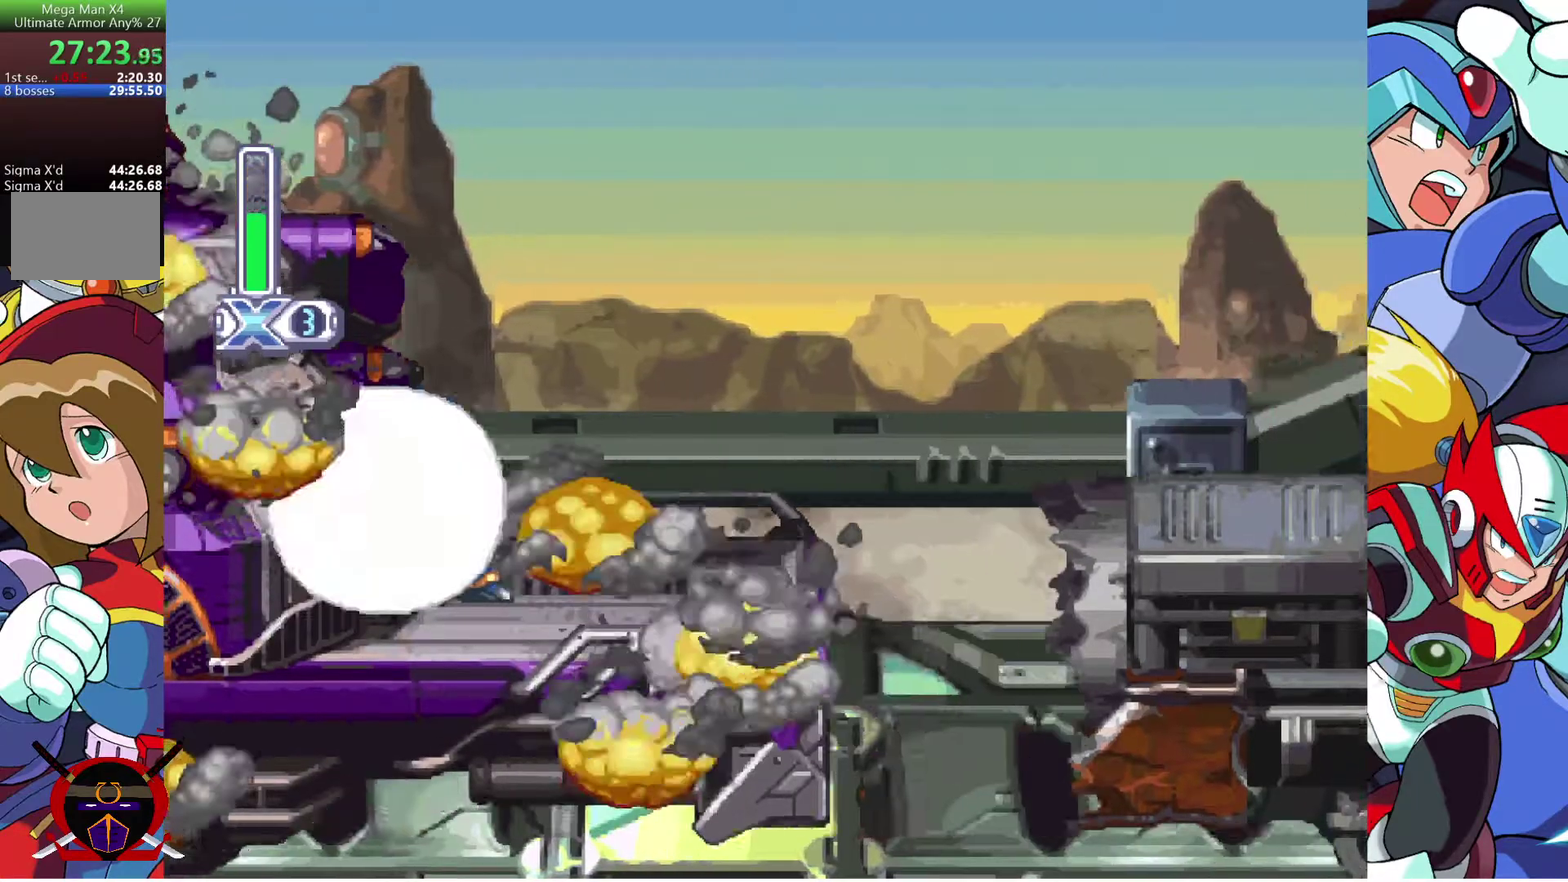
{"buttons": [], "left_stick": "center", "right_stick": "center", "events": []}
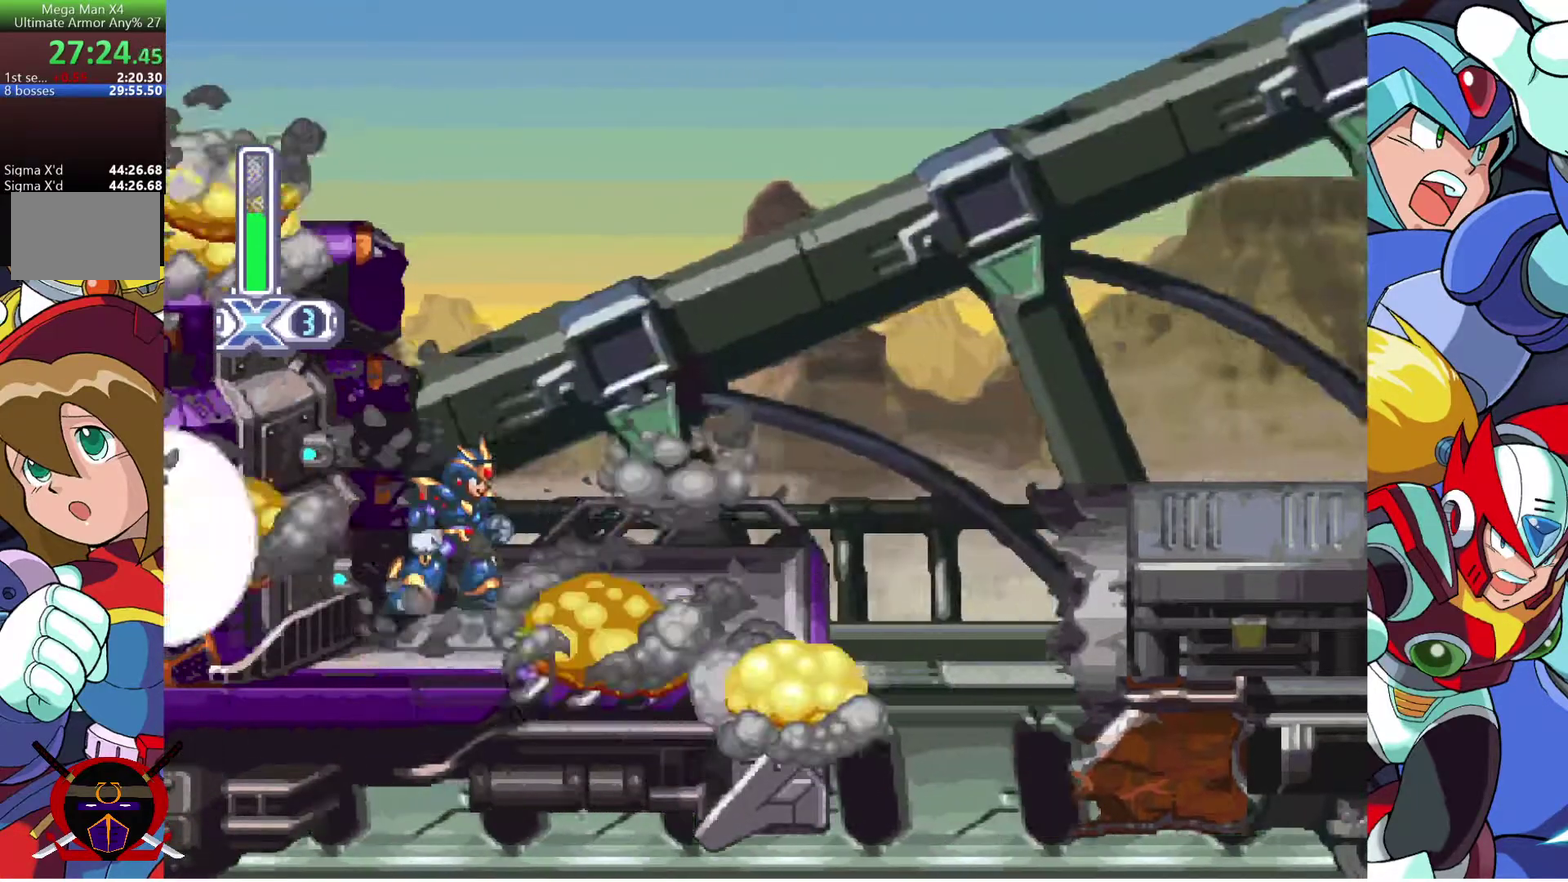
{"buttons": [], "left_stick": "center", "right_stick": "center", "events": []}
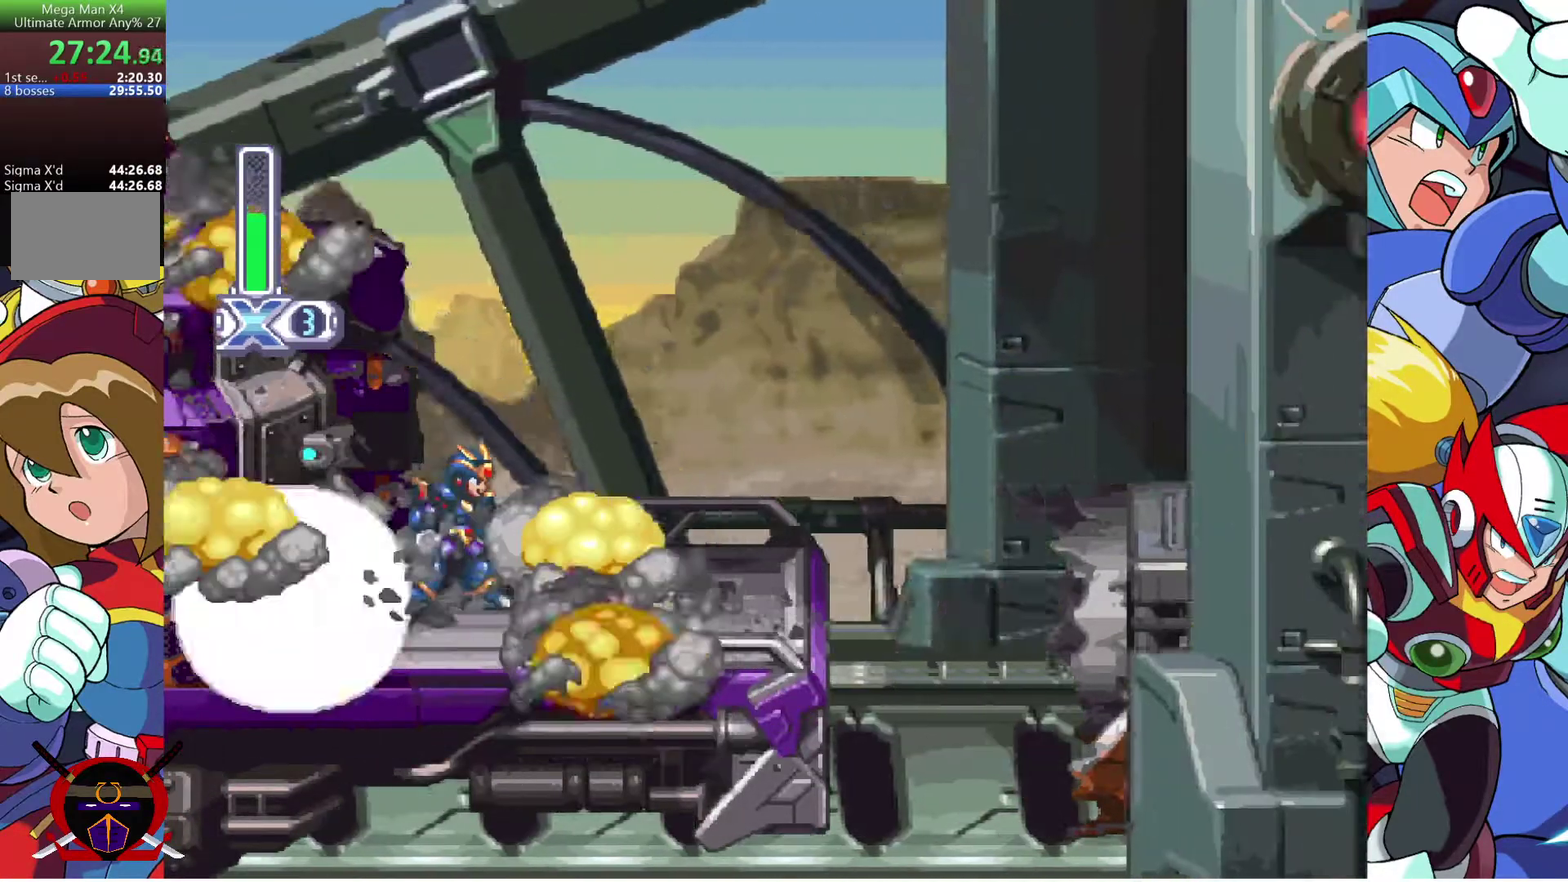
{"buttons": [], "left_stick": "center", "right_stick": "center", "events": [[267, "DPAD_RIGHT", "down"], [417, "DPAD_RIGHT", "up"]]}
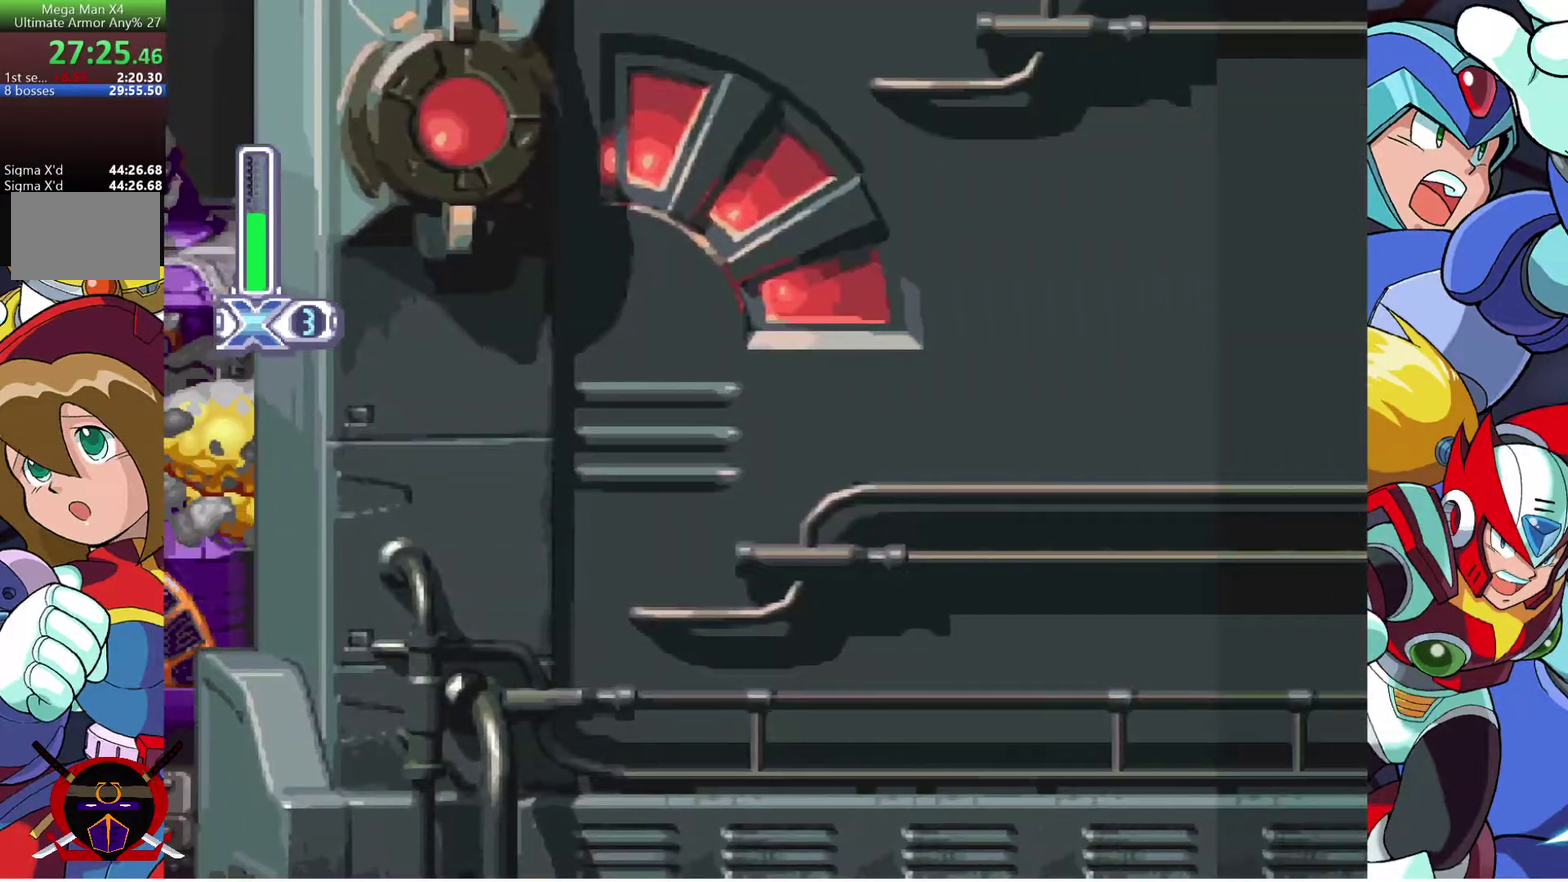
{"buttons": ["SQUARE"], "left_stick": "center", "right_stick": "center", "events": [[217, "SQUARE", "down"]]}
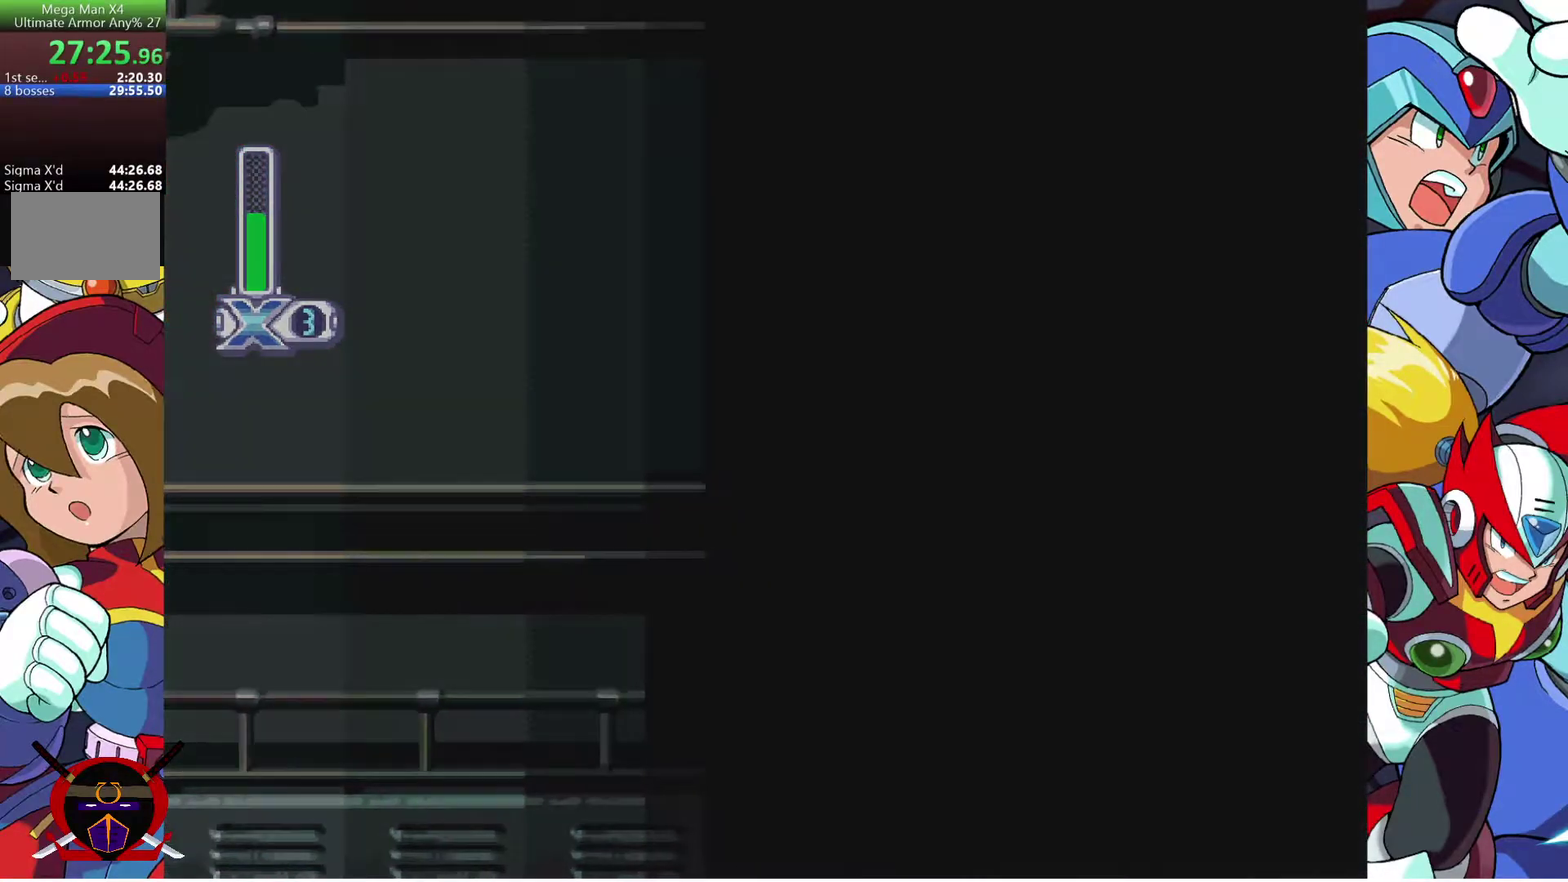
{"buttons": [], "left_stick": "center", "right_stick": "center", "events": [[33, "SQUARE", "up"]]}
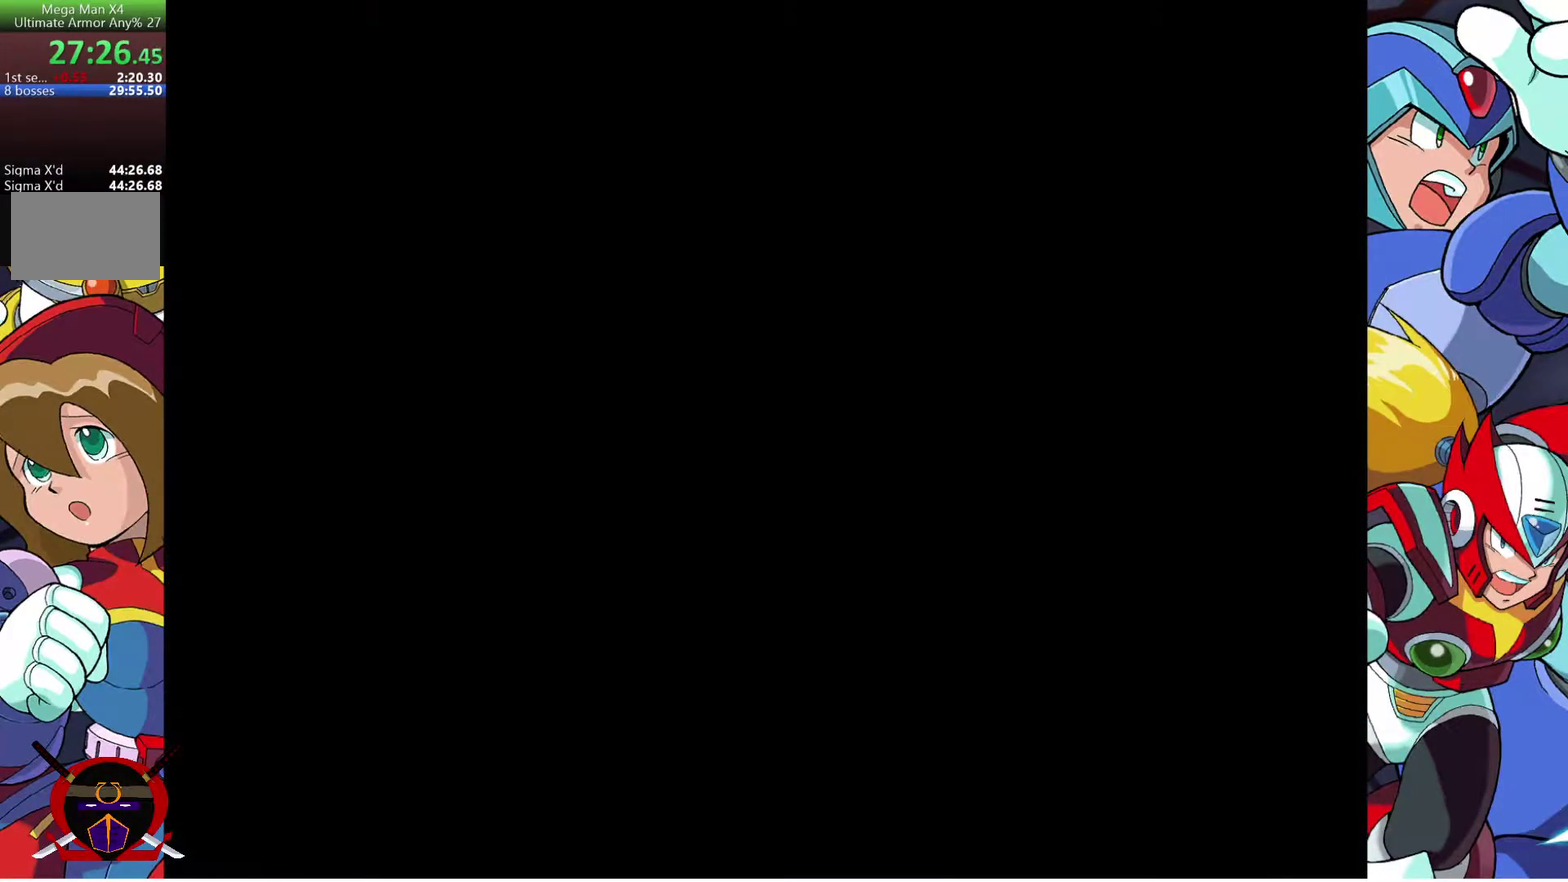
{"buttons": [], "left_stick": "center", "right_stick": "center", "events": []}
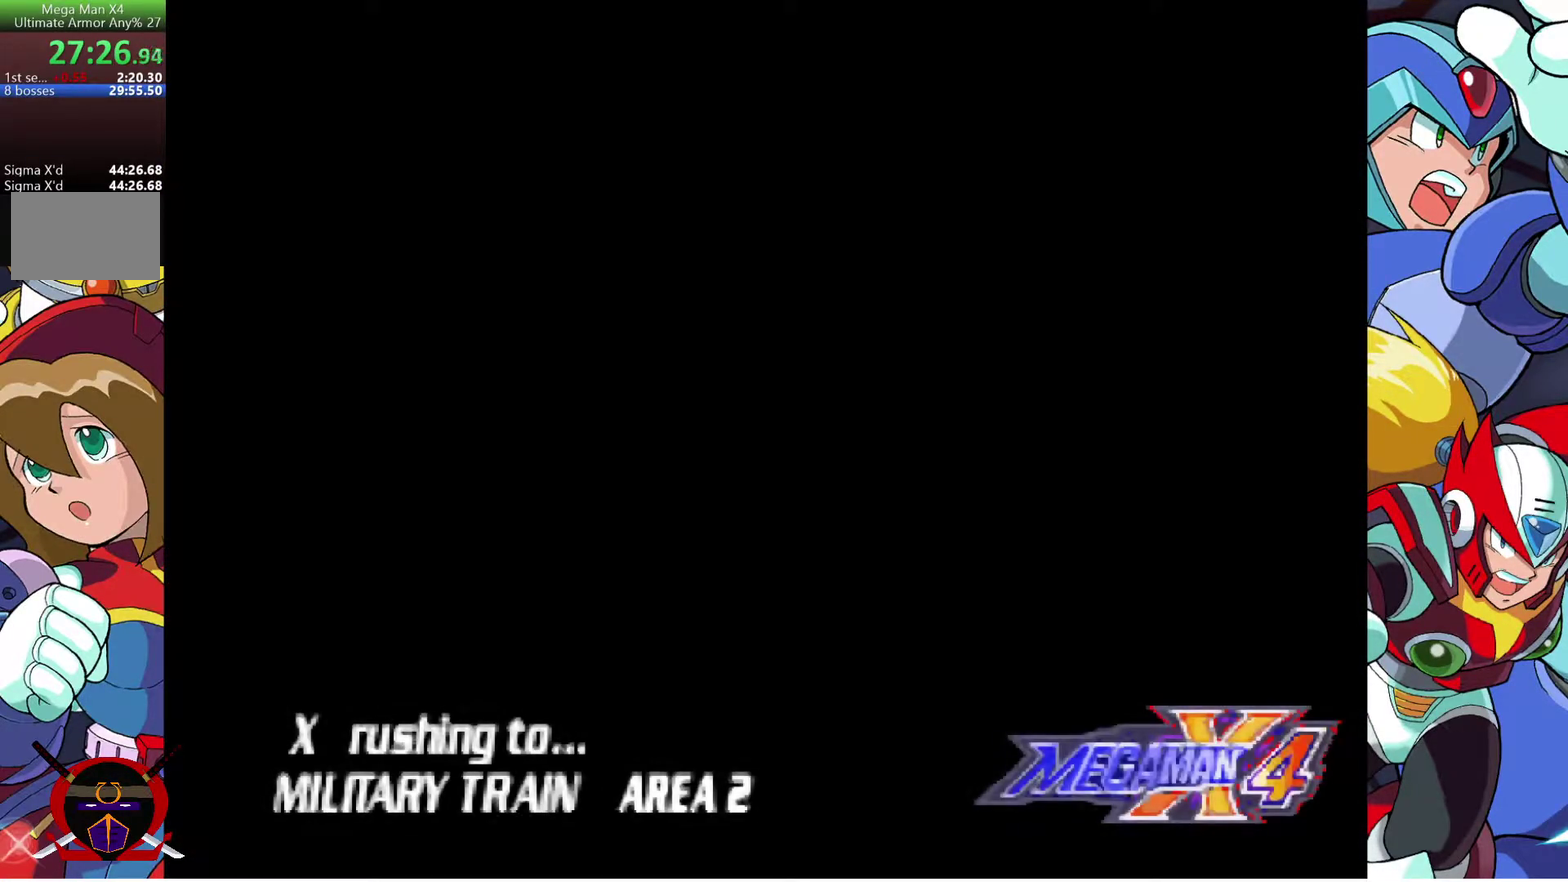
{"buttons": [], "left_stick": "center", "right_stick": "center", "events": []}
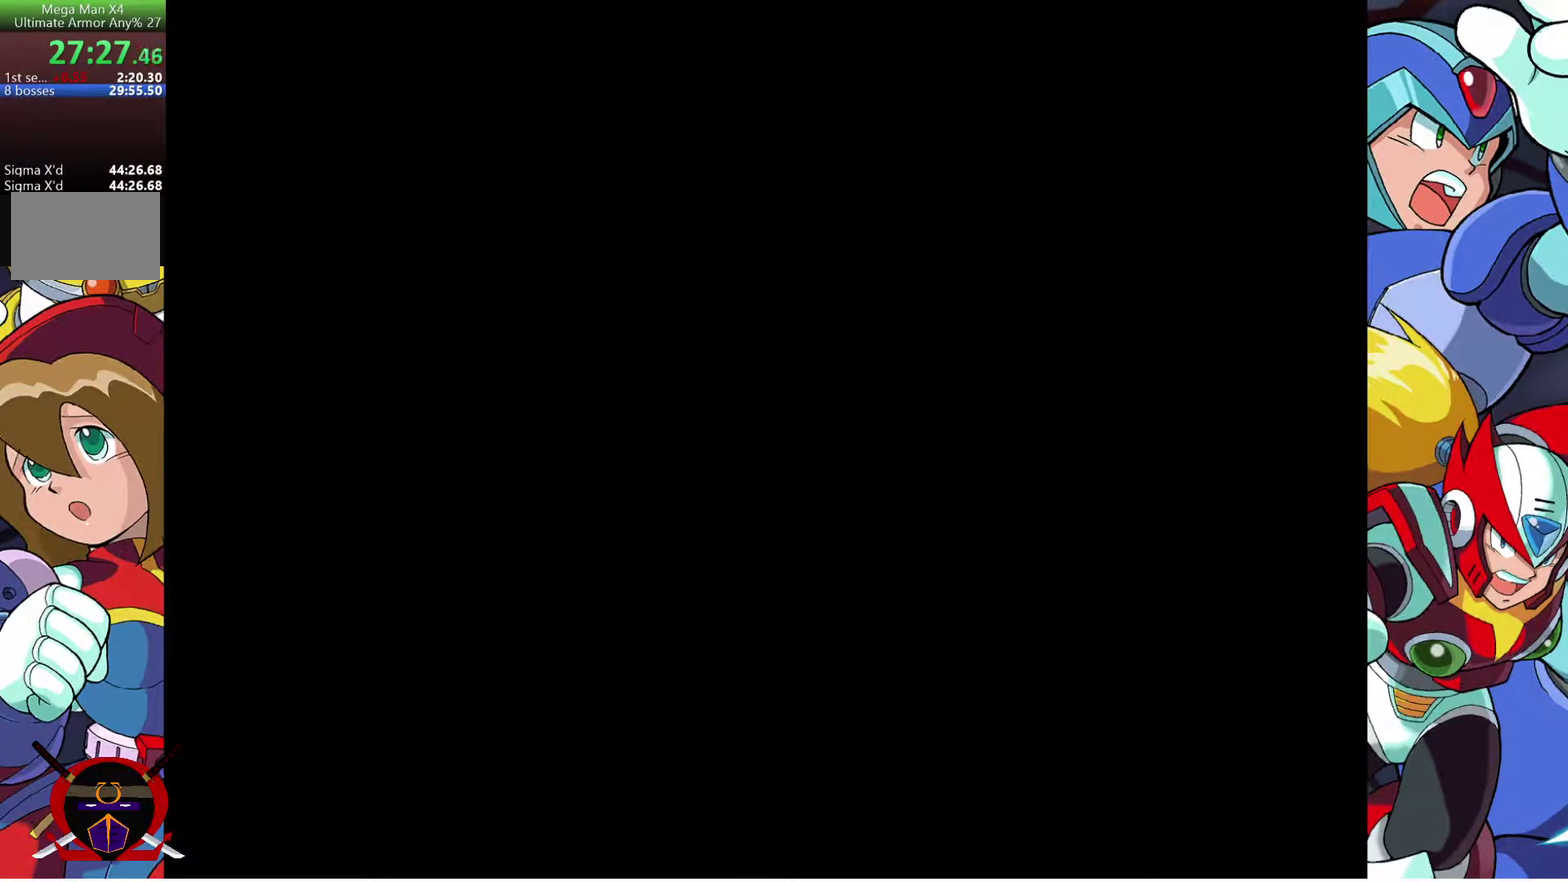
{"buttons": [], "left_stick": "center", "right_stick": "center", "events": []}
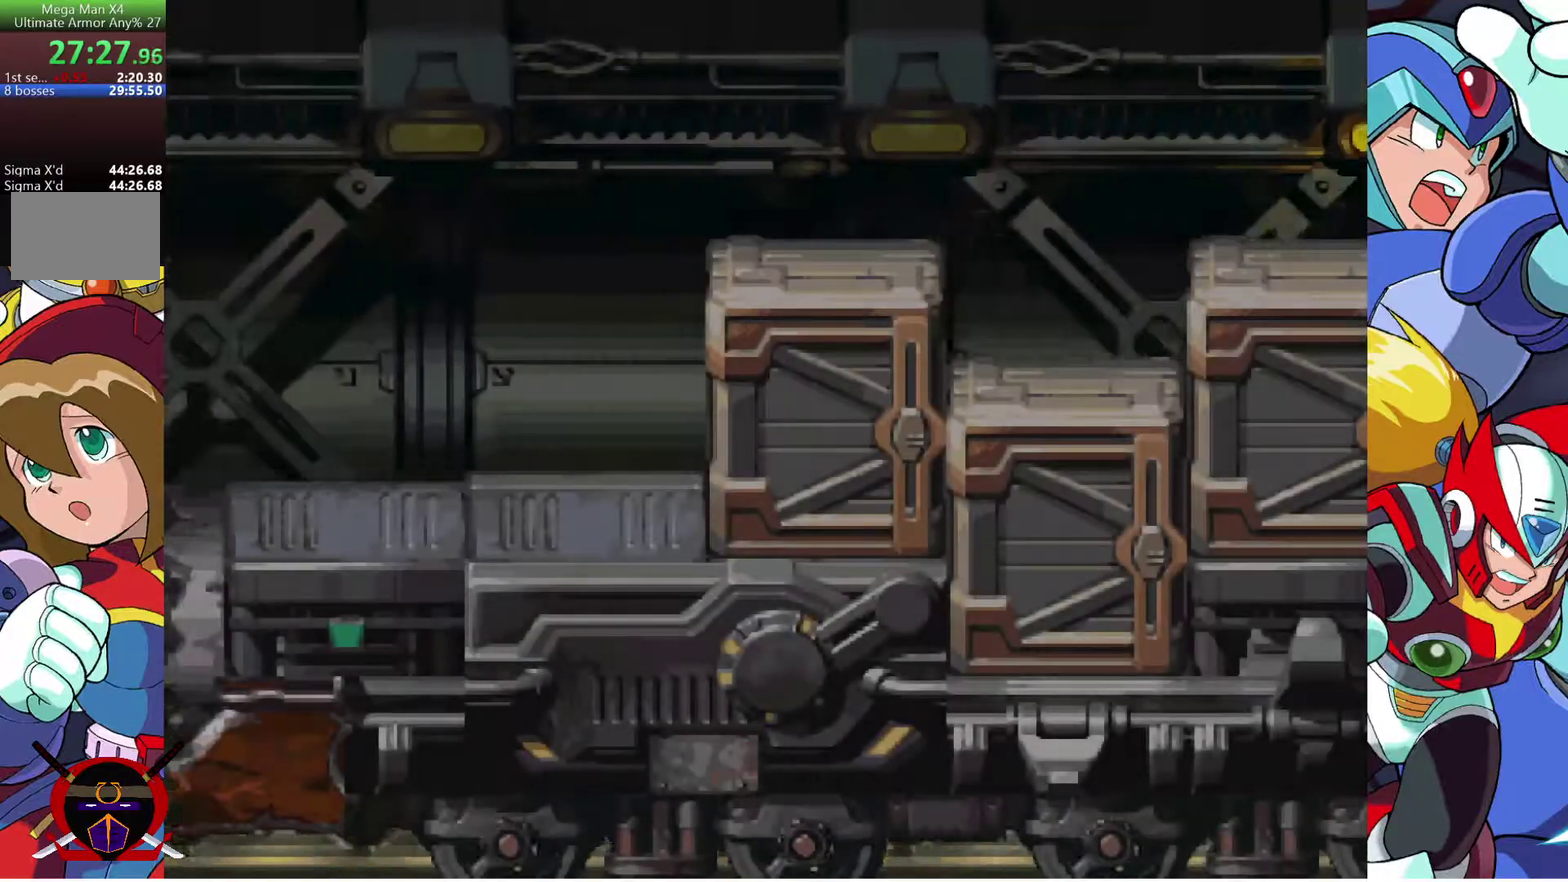
{"buttons": [], "left_stick": "center", "right_stick": "center", "events": [[250, "DPAD_RIGHT", "down"], [433, "DPAD_RIGHT", "up"]]}
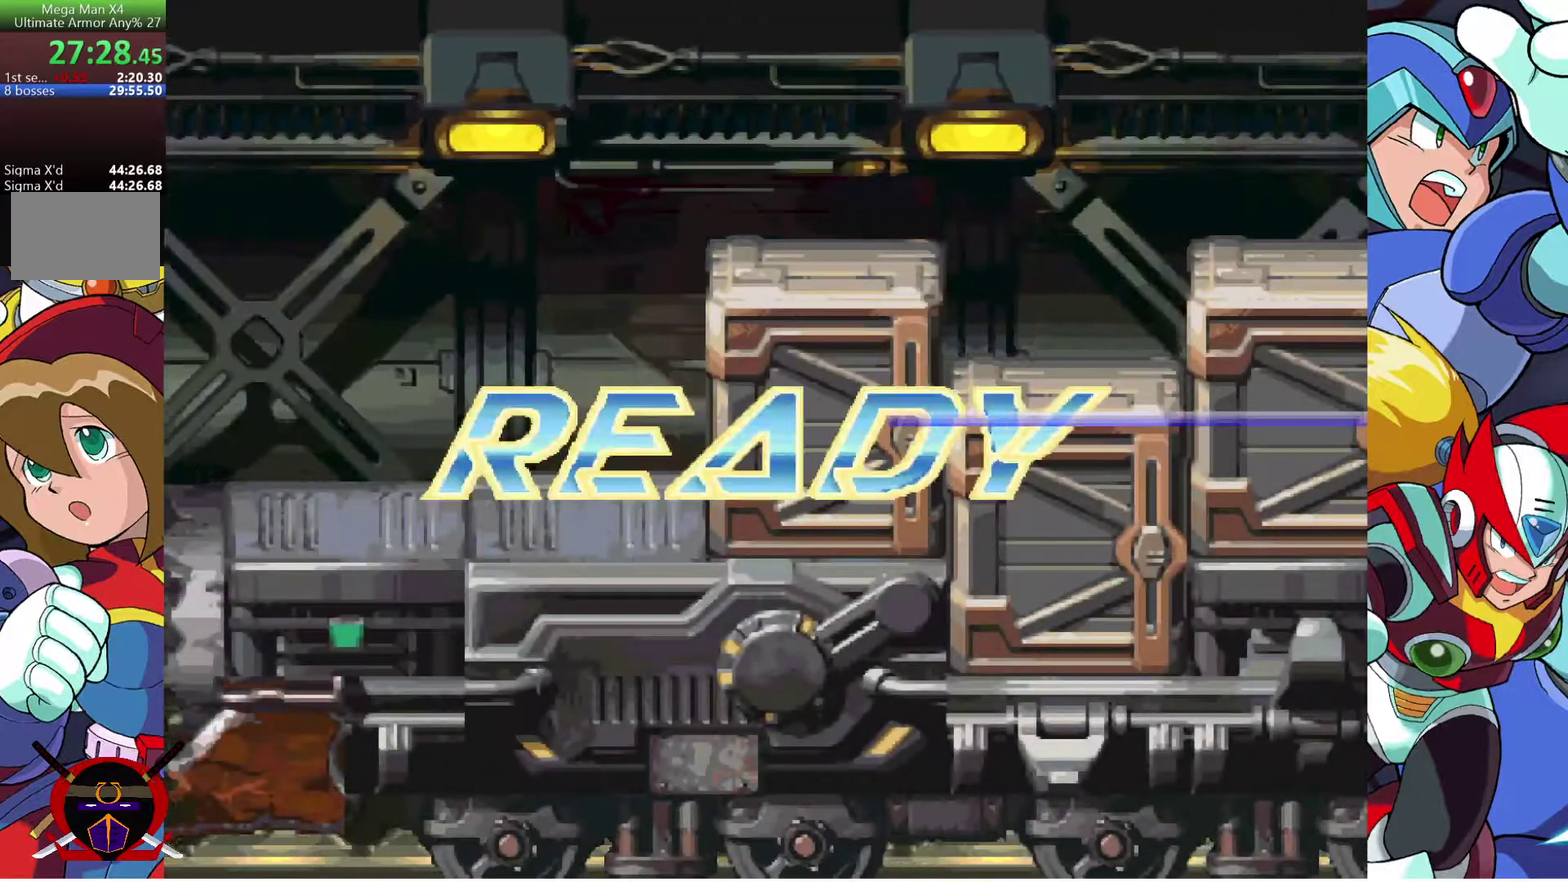
{"buttons": [], "left_stick": "center", "right_stick": "center", "events": []}
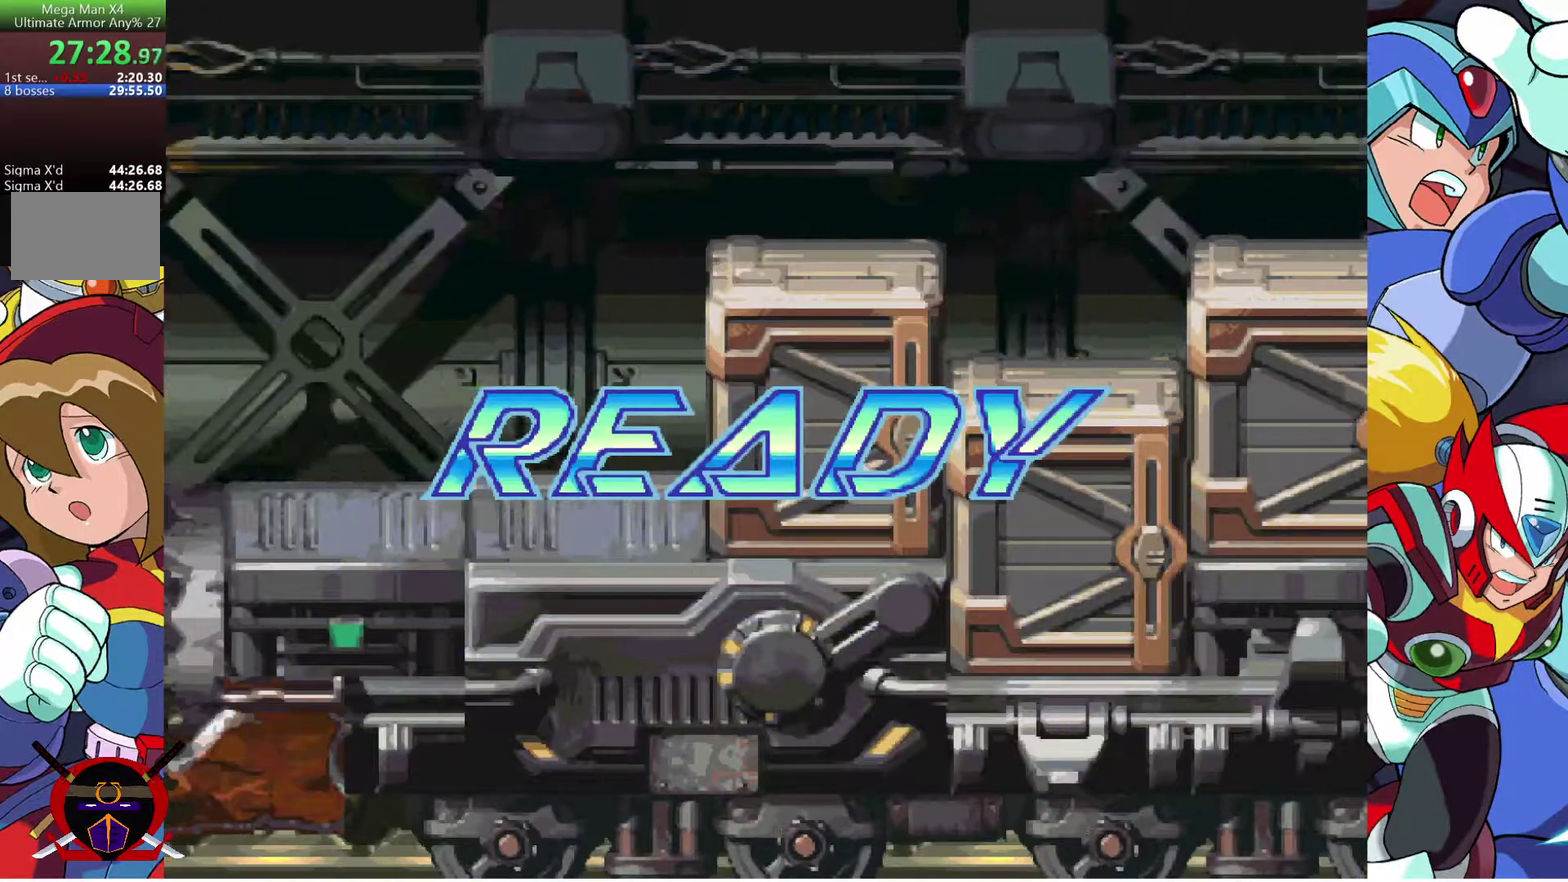
{"buttons": [], "left_stick": "center", "right_stick": "center", "events": []}
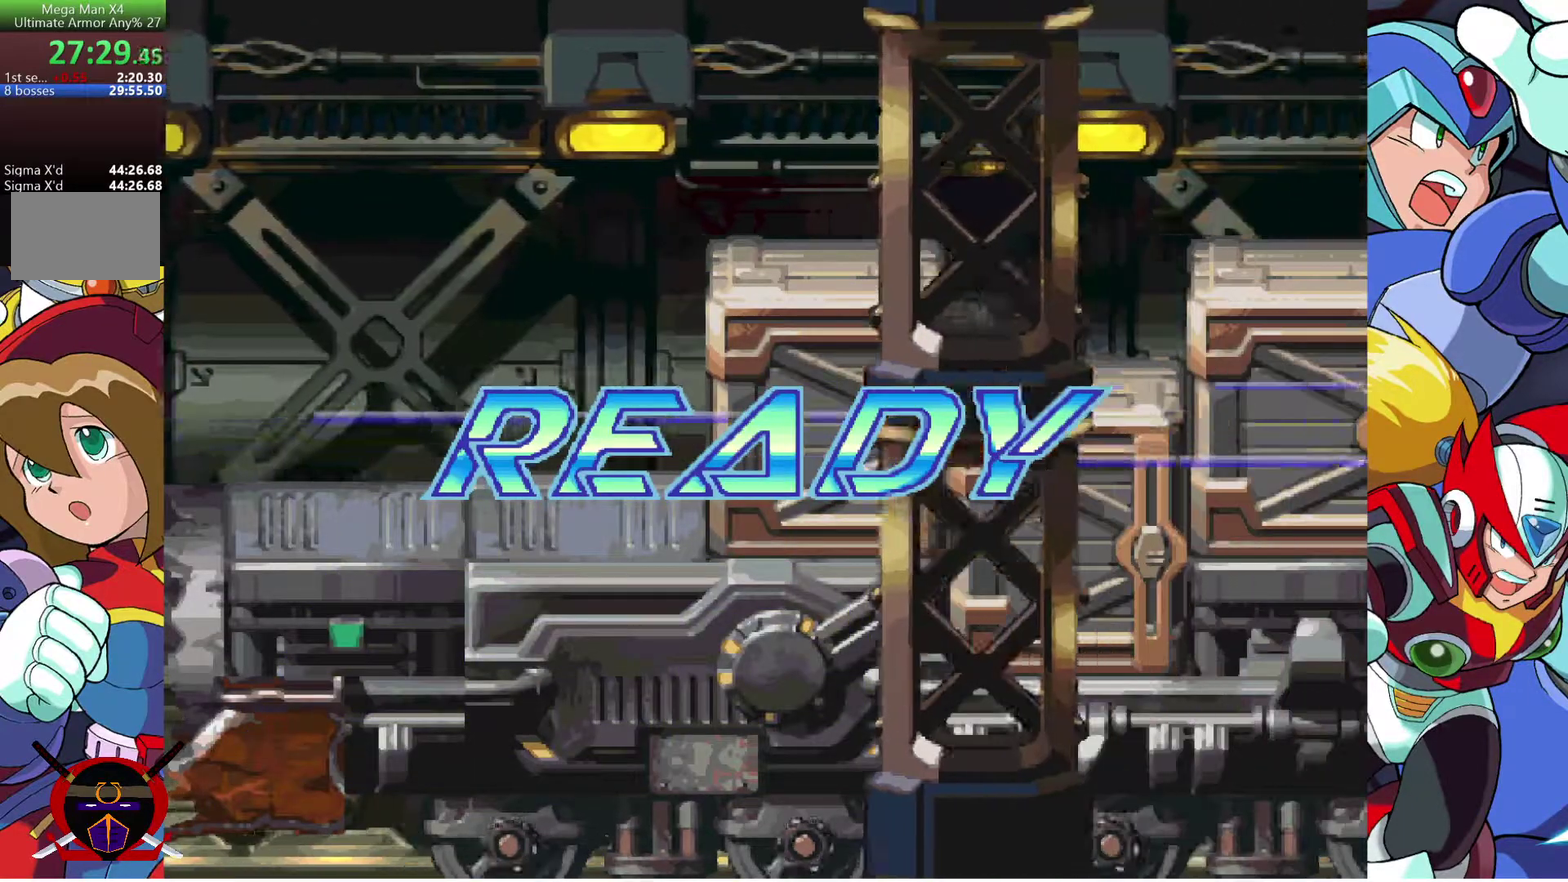
{"buttons": [], "left_stick": "center", "right_stick": "center", "events": []}